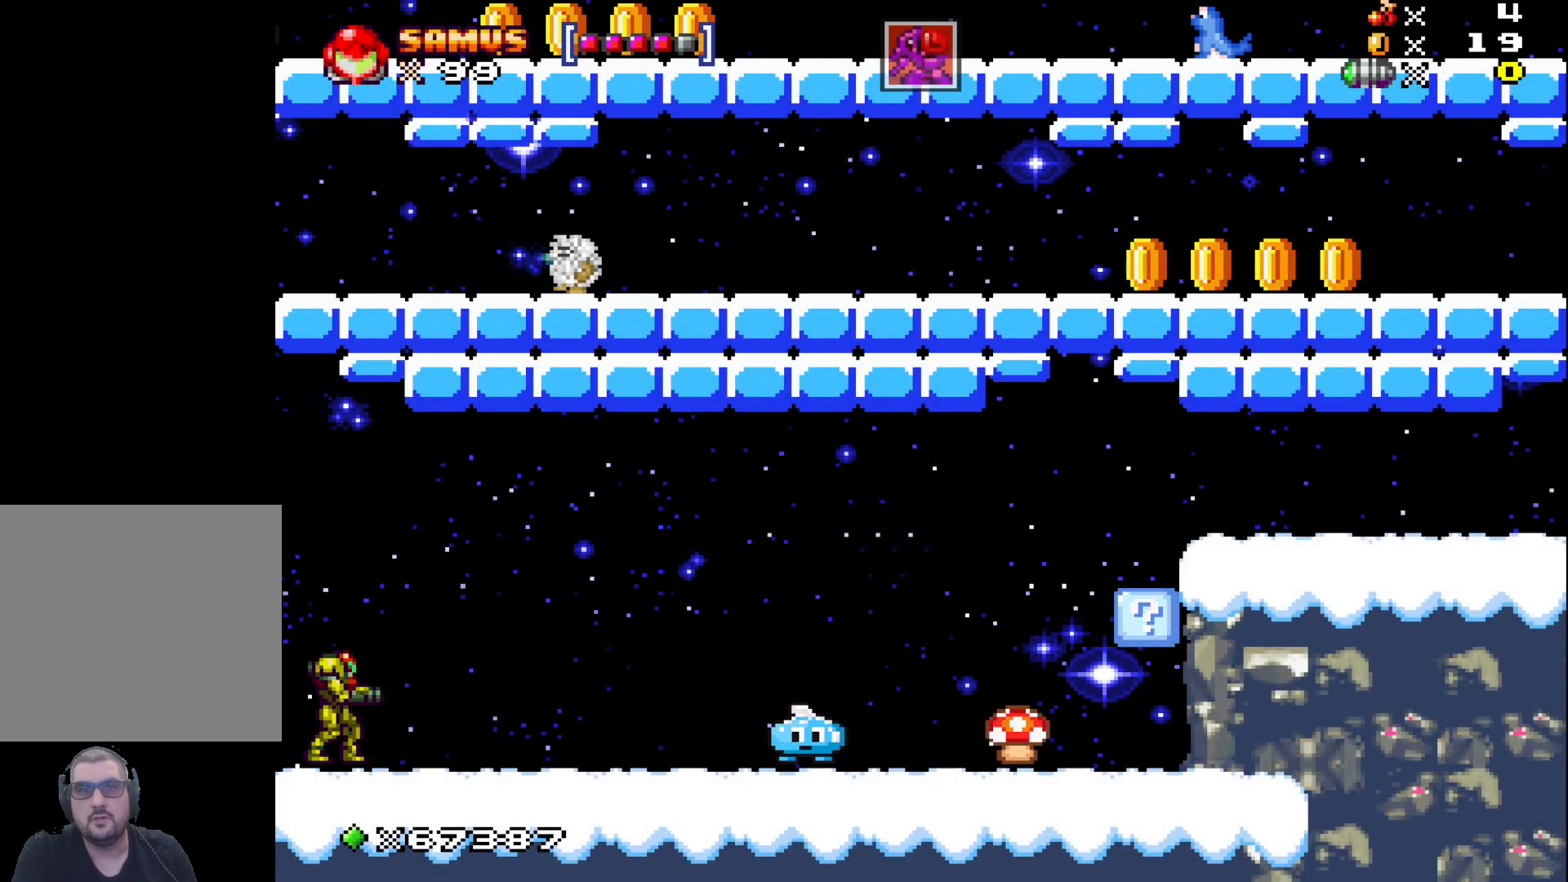
Gameplay with a controller (Xbox layout); each line is a JSON object with the inputs held at the frame after it. "events" lists button and stick changes between this image and that frame as [ms after this image, input, new state], when the widget could be followed in between. Not read: right_stick.
{"buttons": [], "left_stick": "center", "events": [[50, "left_stick", "down"], [83, "X", "up"], [133, "left_stick", "center"], [200, "X", "down"], [283, "X", "up"], [400, "X", "down"], [483, "X", "up"]]}
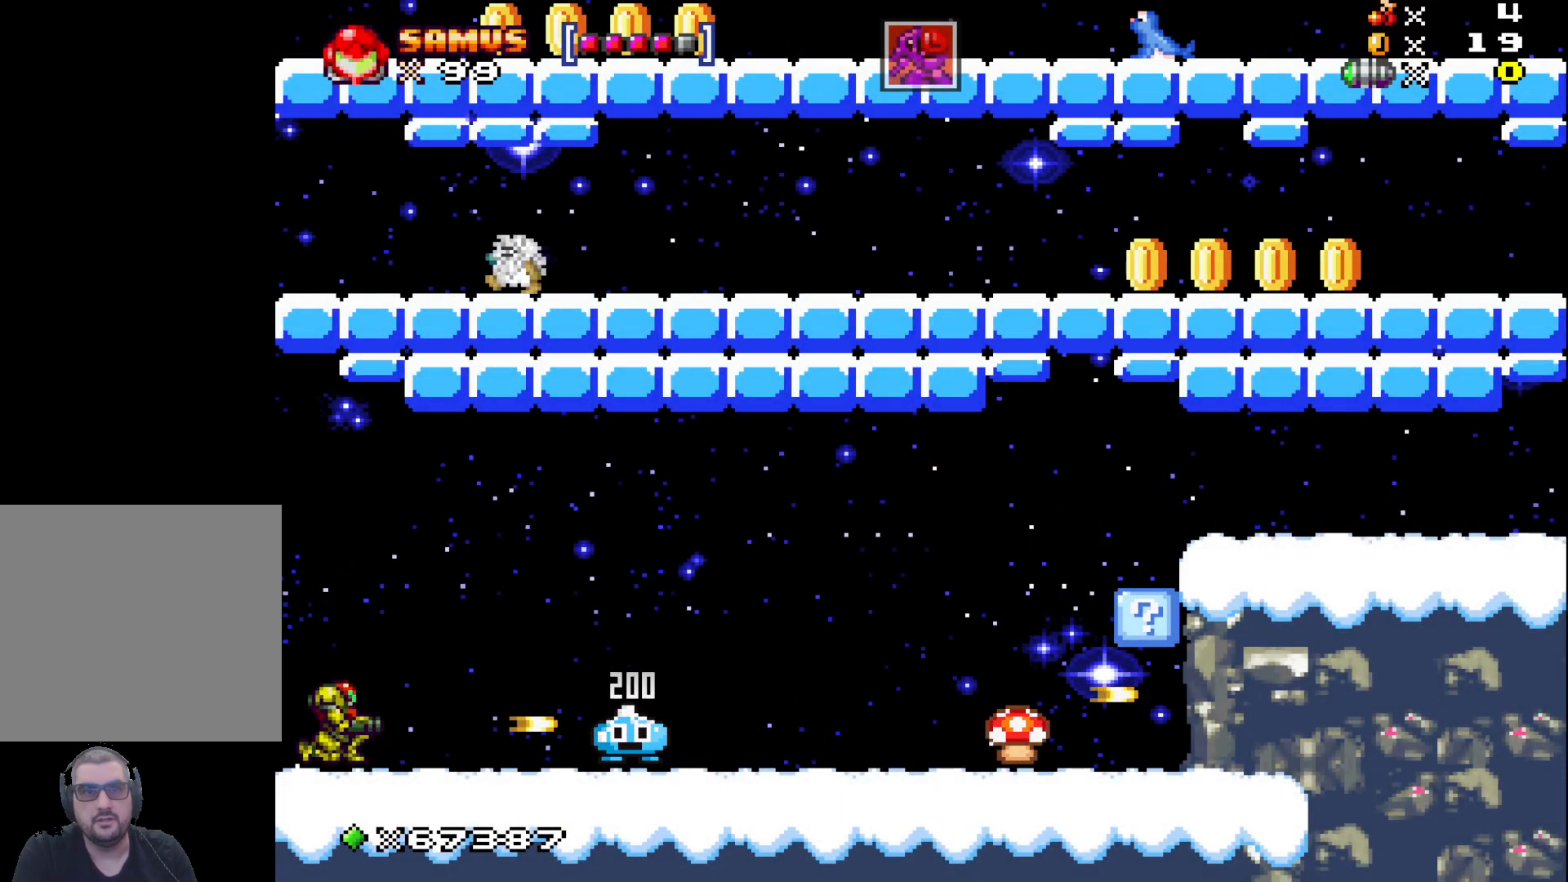
{"buttons": [], "left_stick": "right", "events": [[83, "X", "down"], [150, "X", "up"], [267, "X", "down"], [350, "left_stick", "right"], [367, "X", "up"]]}
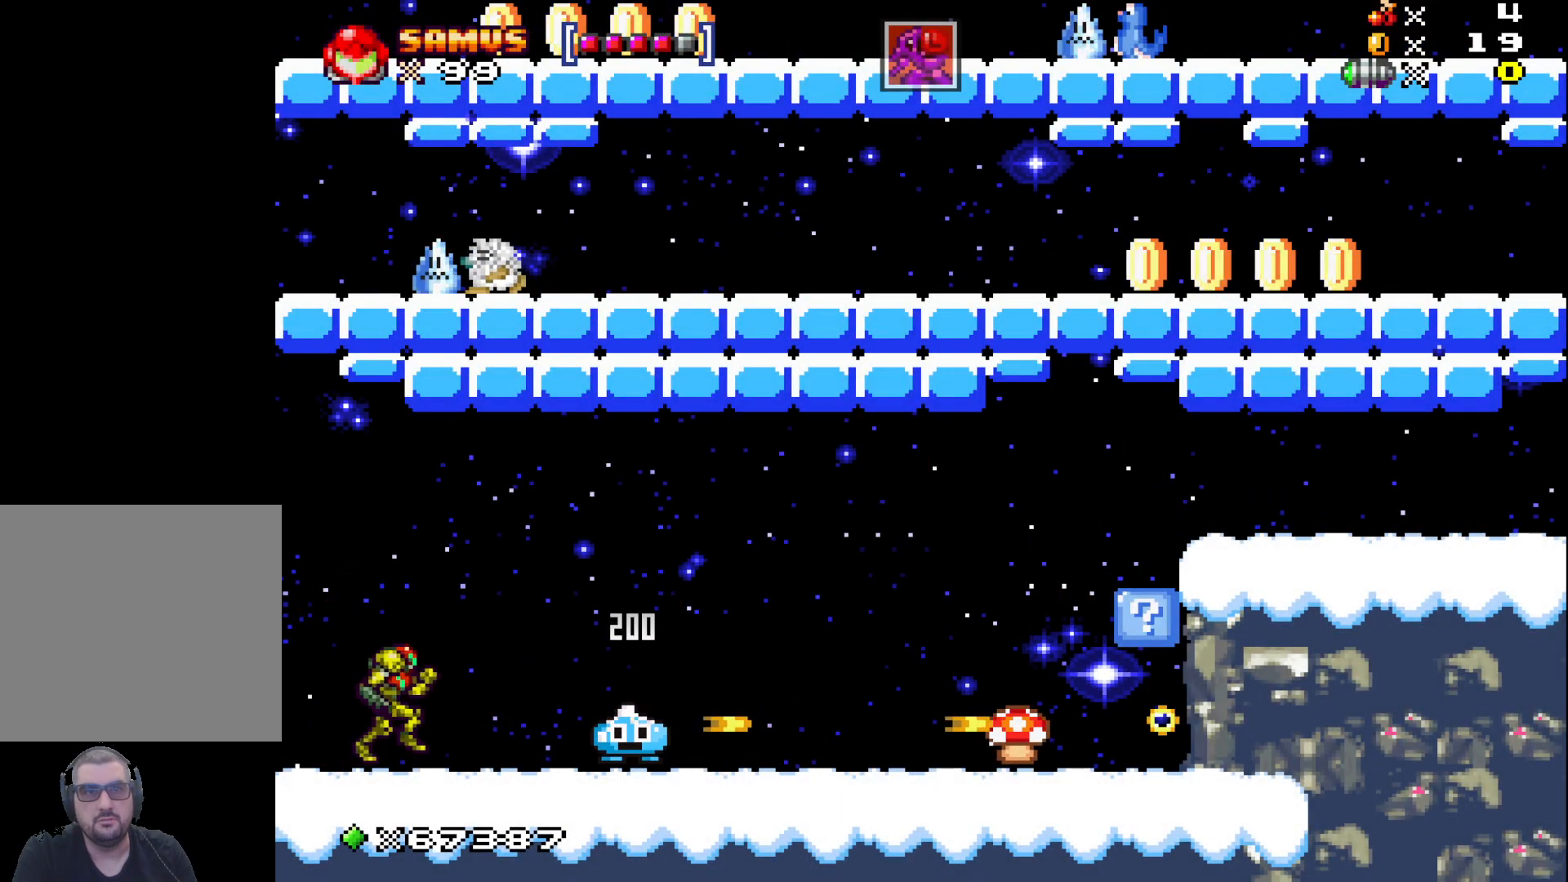
{"buttons": [], "left_stick": "center", "events": [[117, "left_stick", "center"]]}
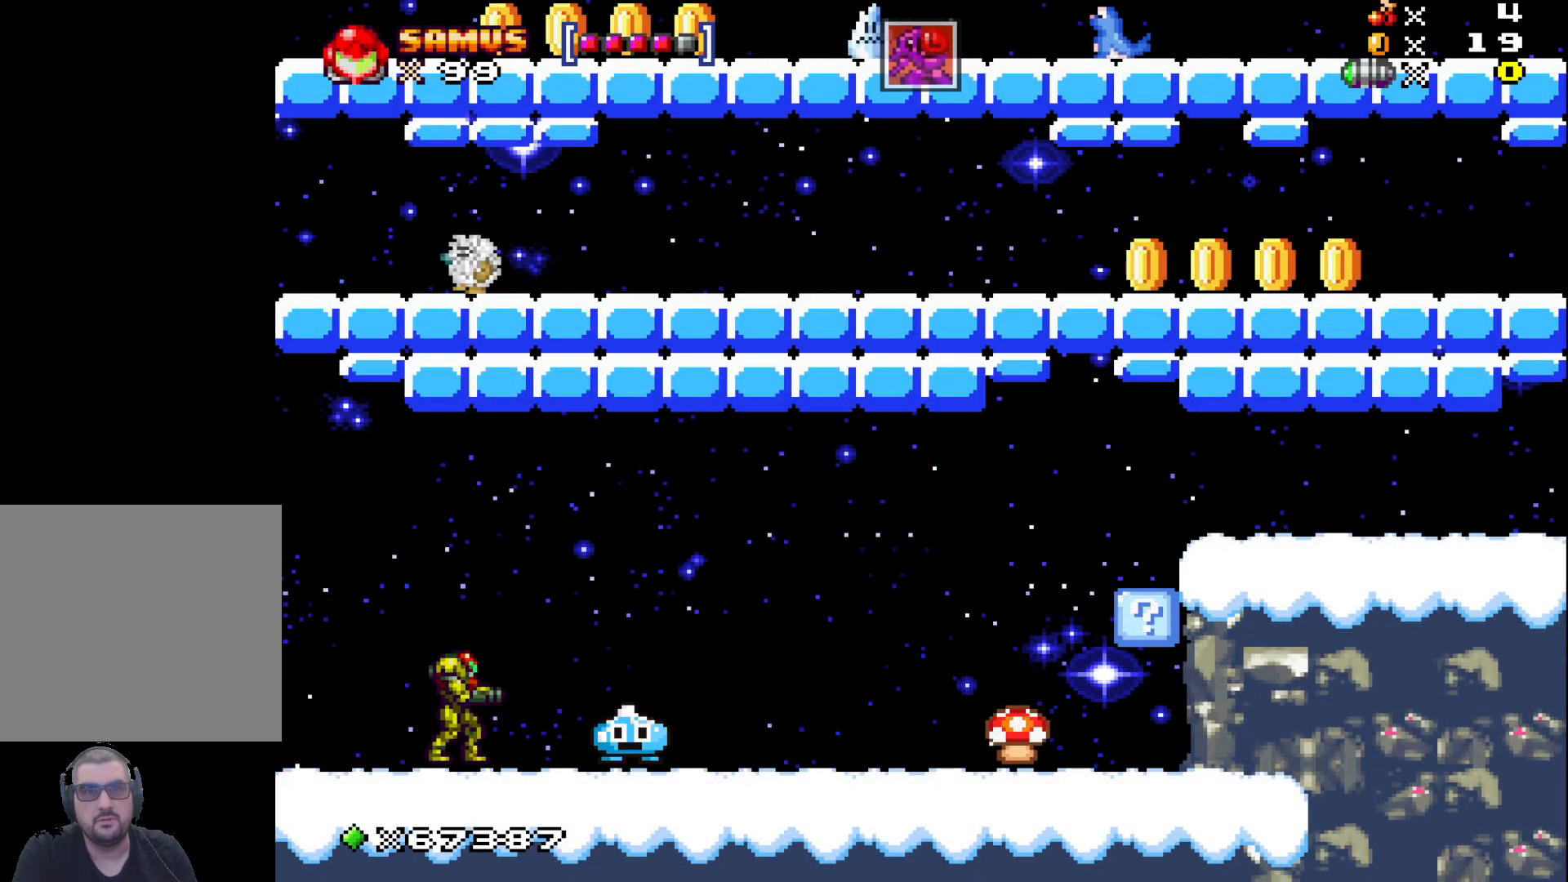
{"buttons": ["X"], "left_stick": "center", "events": [[200, "left_stick", "down"], [283, "X", "down"], [283, "left_stick", "center"], [383, "X", "up"], [467, "X", "down"]]}
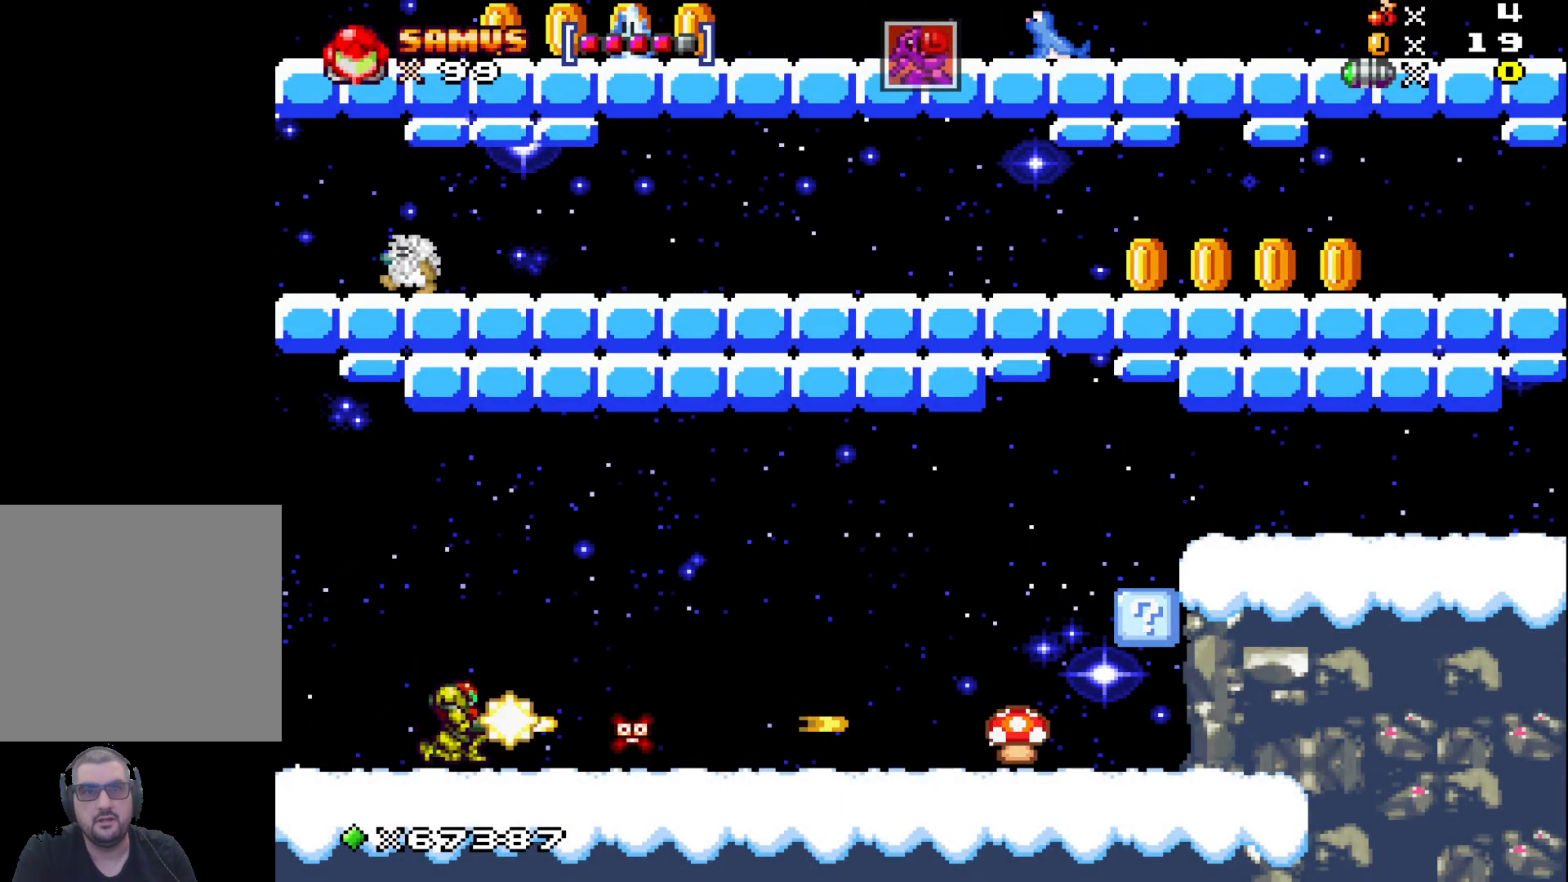
{"buttons": [], "left_stick": "up-right", "events": [[83, "X", "up"], [217, "left_stick", "right"], [283, "left_stick", "up-right"]]}
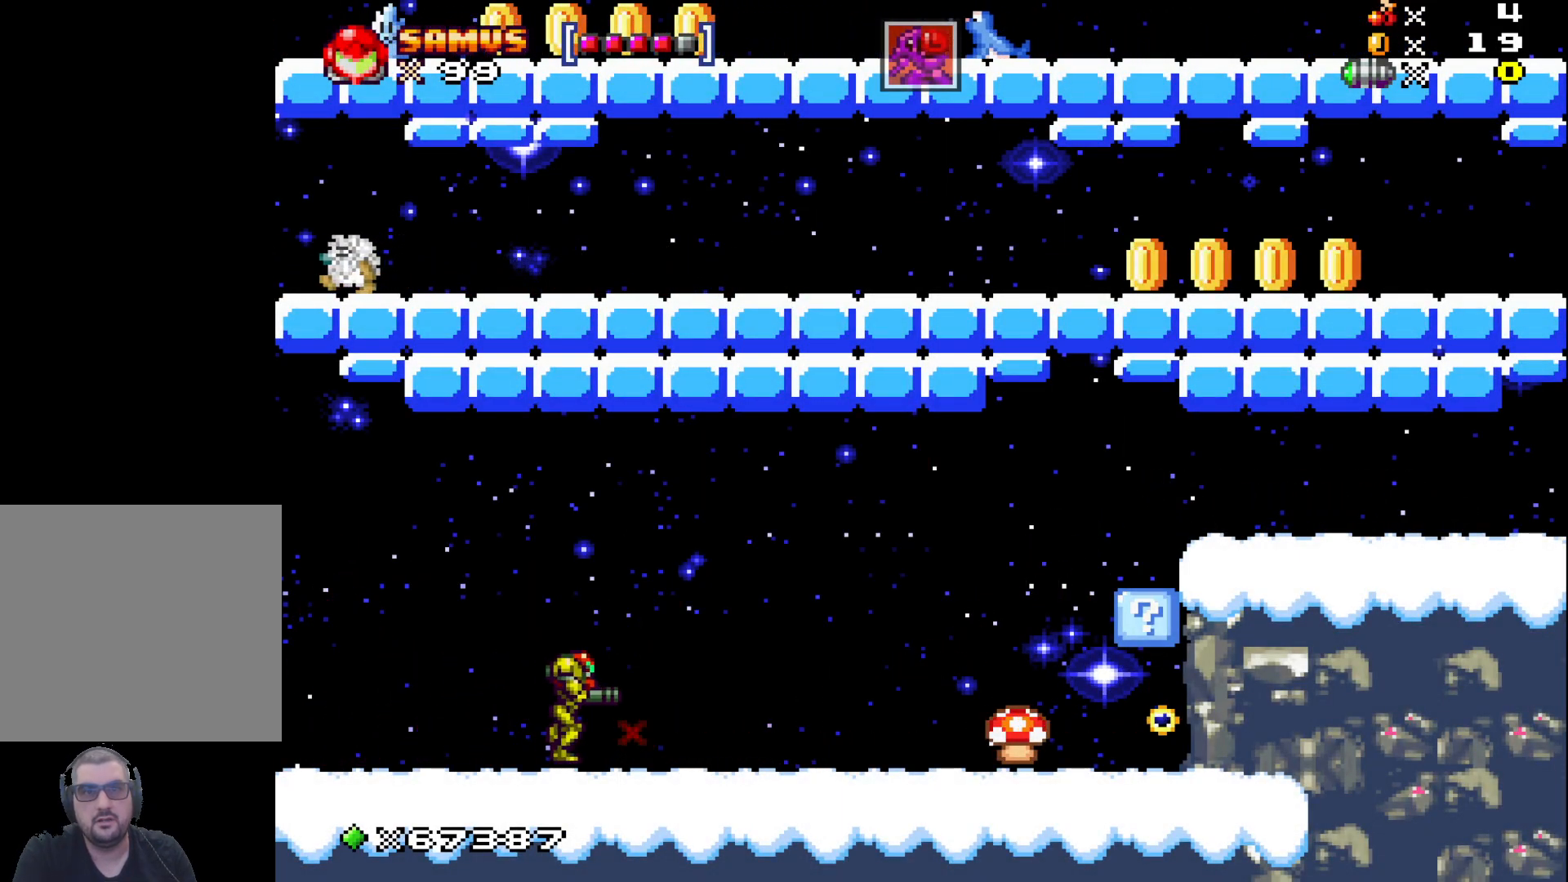
{"buttons": [], "left_stick": "up-right", "events": [[167, "A", "down"], [333, "A", "up"]]}
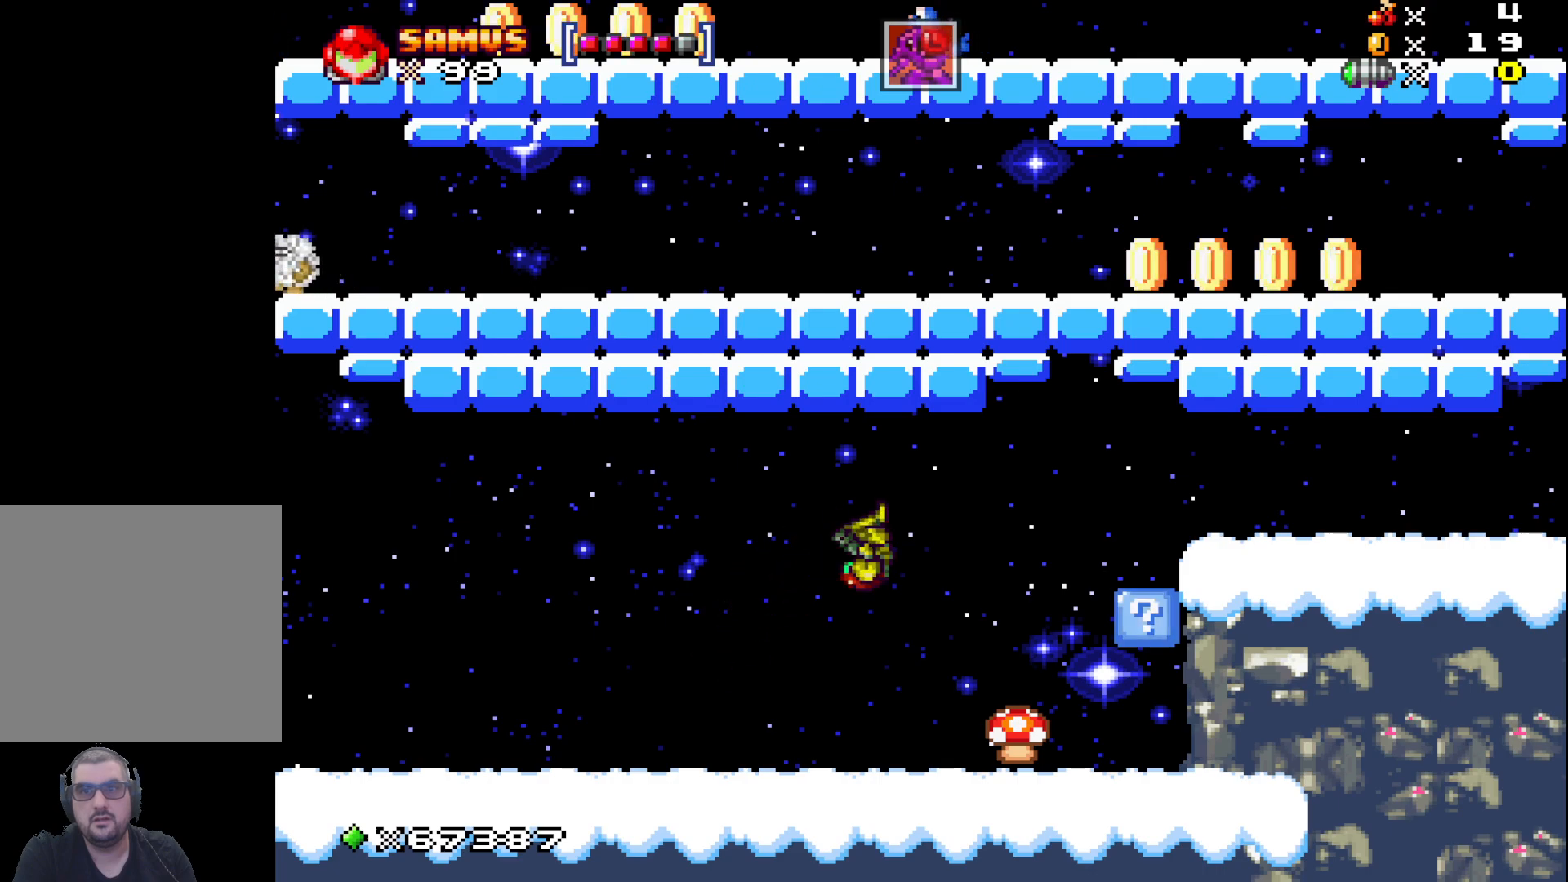
{"buttons": [], "left_stick": "up-right", "events": []}
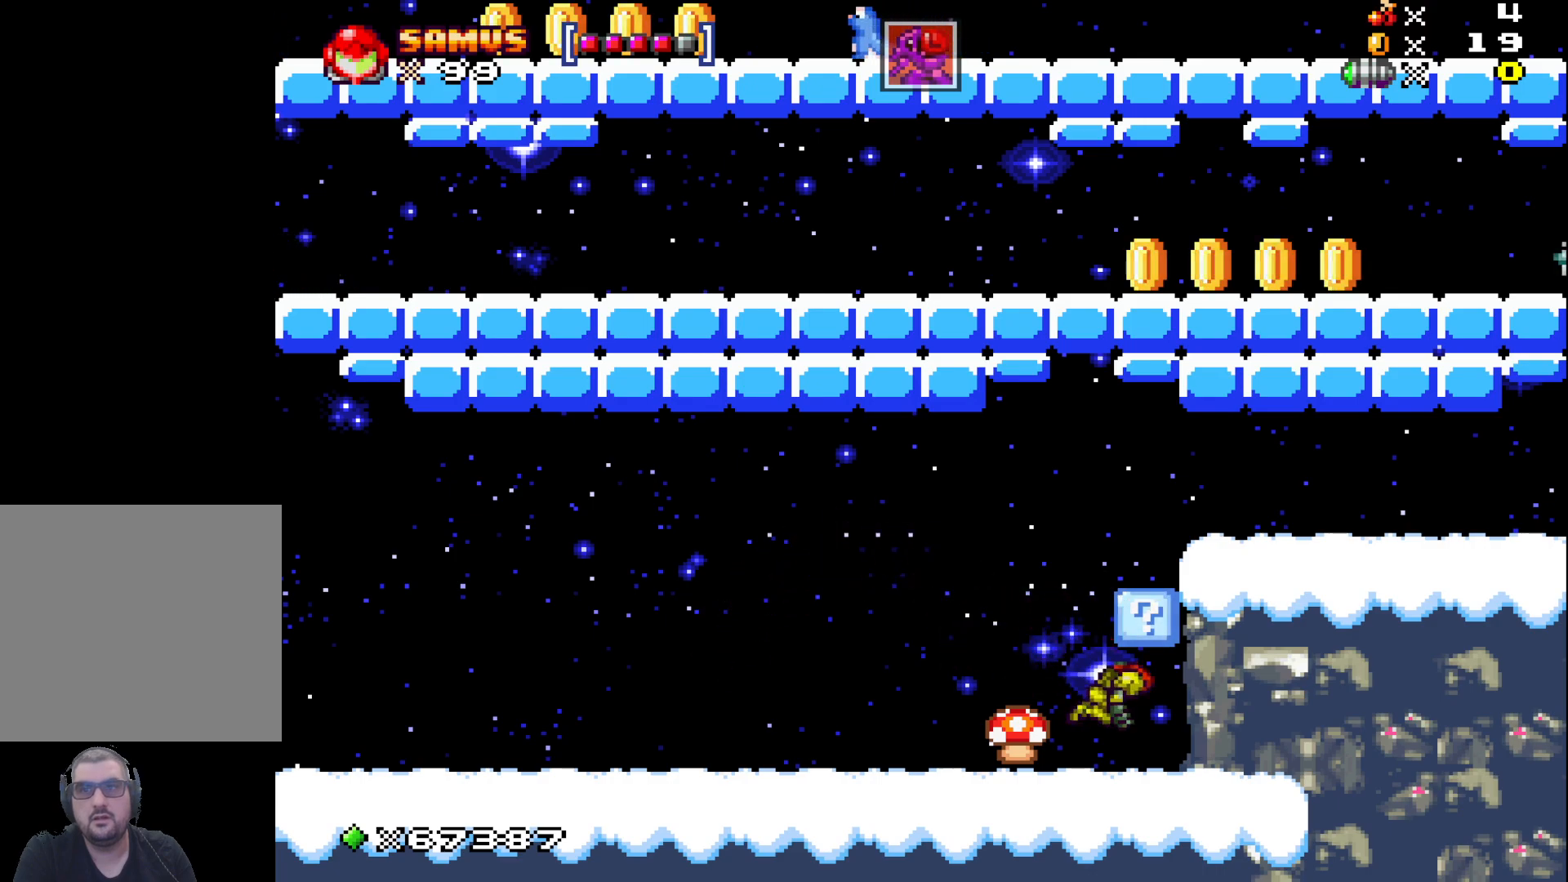
{"buttons": [], "left_stick": "center", "events": [[183, "left_stick", "center"], [200, "A", "down"], [350, "A", "up"]]}
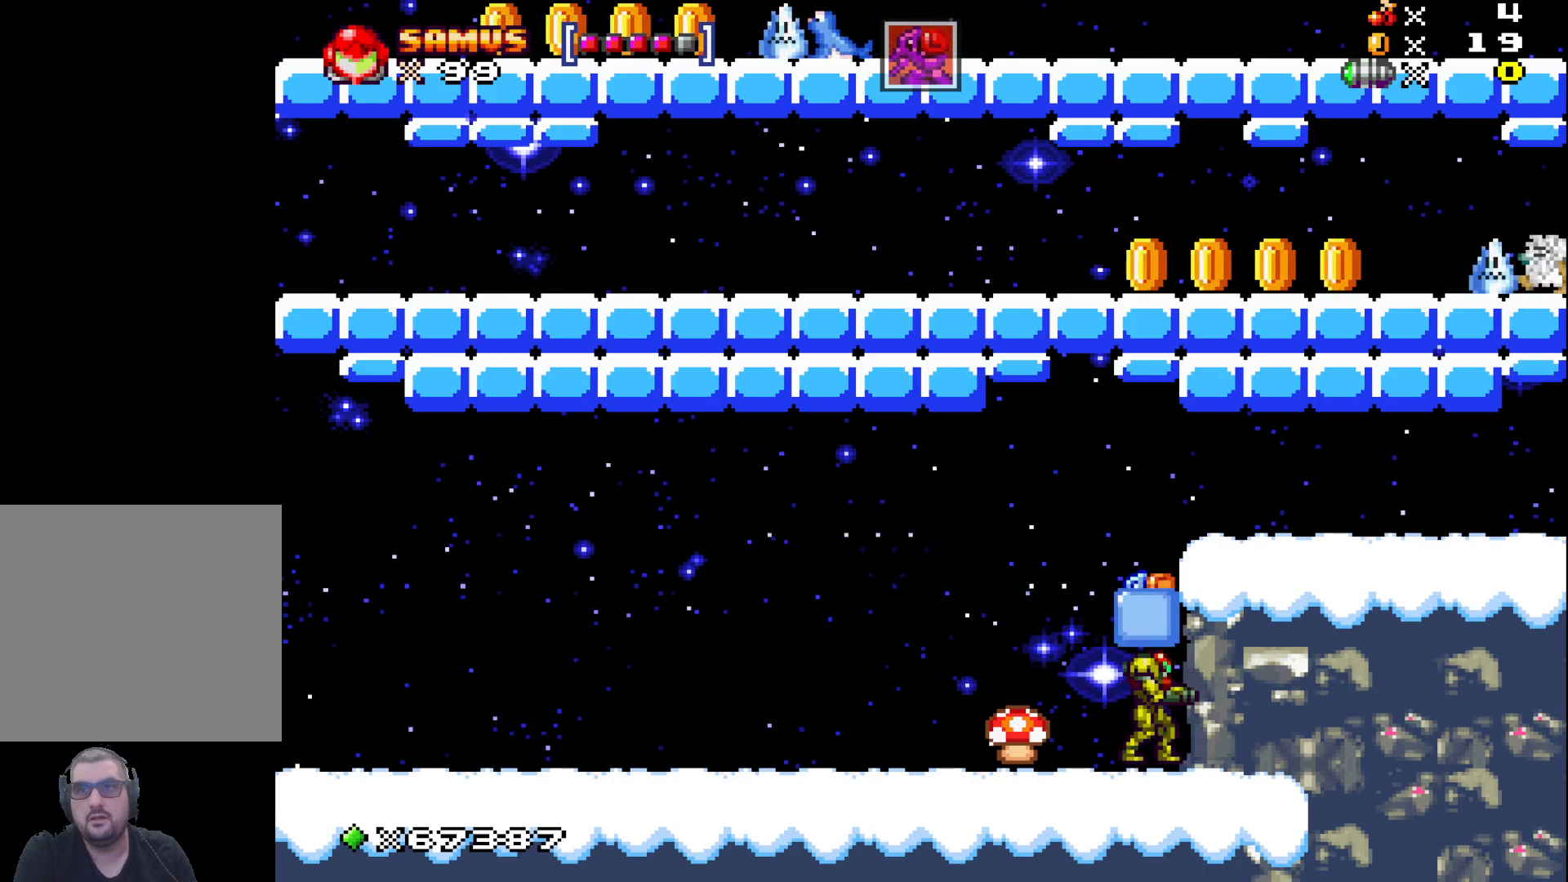
{"buttons": ["A"], "left_stick": "center", "events": [[33, "left_stick", "left"], [183, "left_stick", "center"], [350, "left_stick", "left"], [467, "A", "down"], [483, "left_stick", "center"]]}
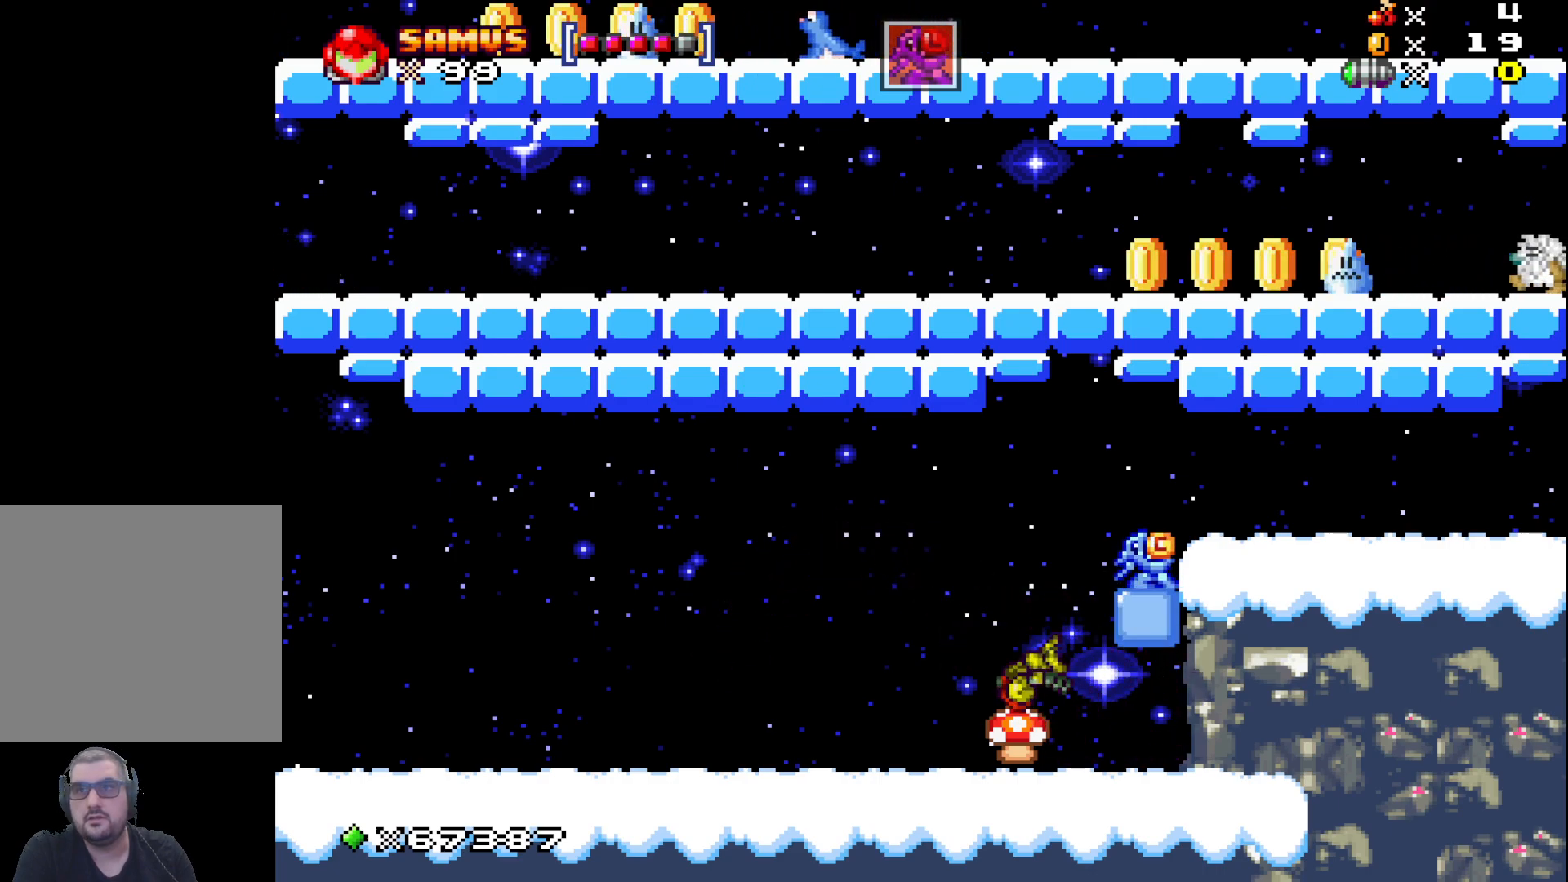
{"buttons": [], "left_stick": "center", "events": [[117, "left_stick", "right"], [233, "A", "up"], [483, "left_stick", "center"]]}
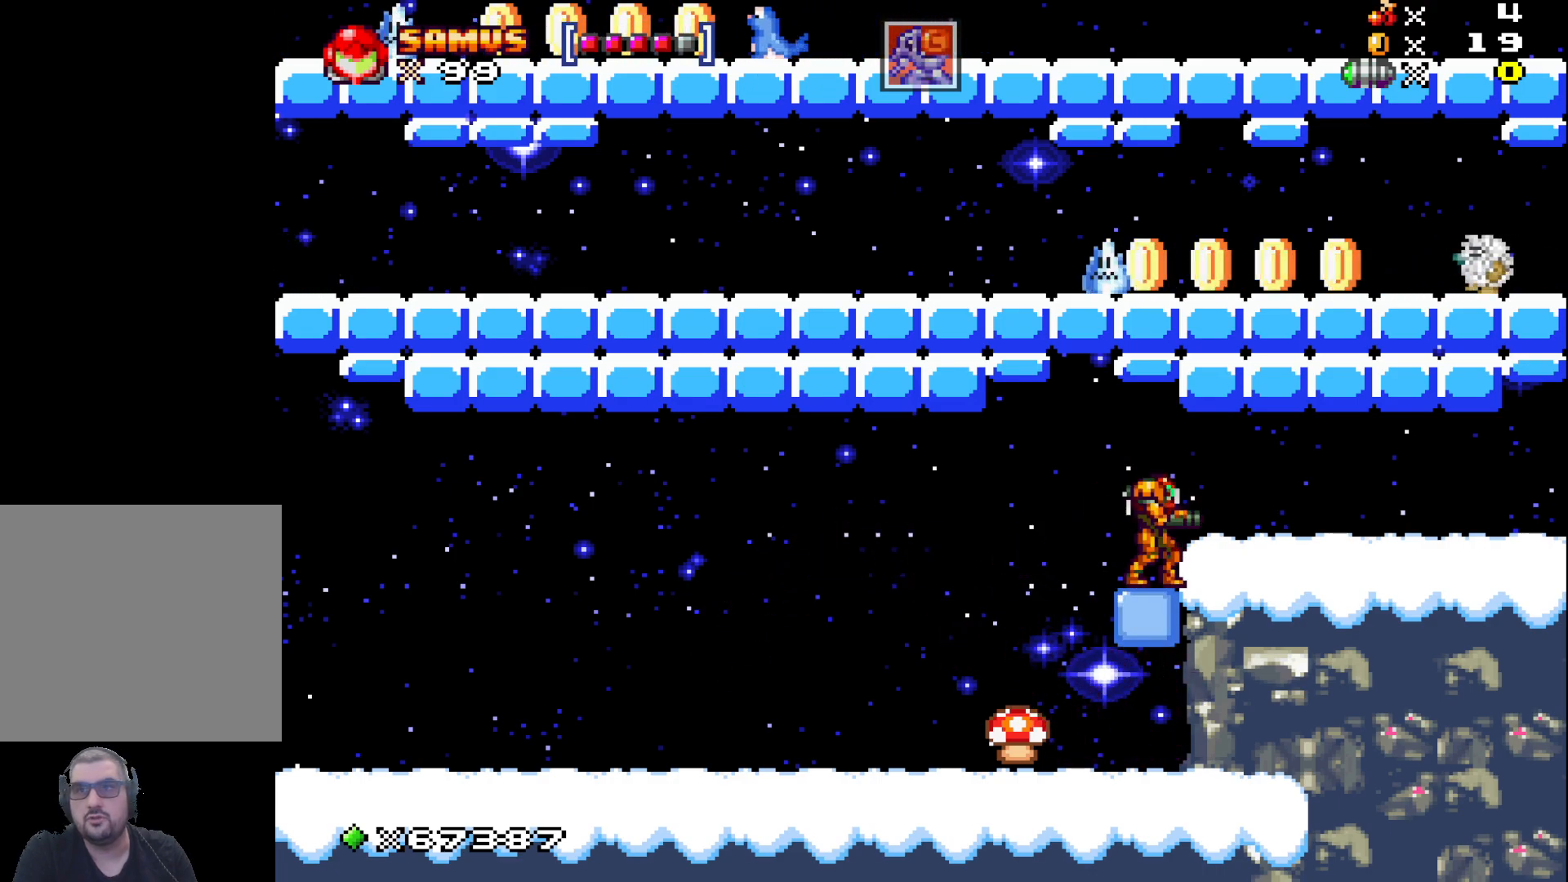
{"buttons": [], "left_stick": "right", "events": [[217, "A", "down"], [233, "left_stick", "right"], [300, "A", "up"]]}
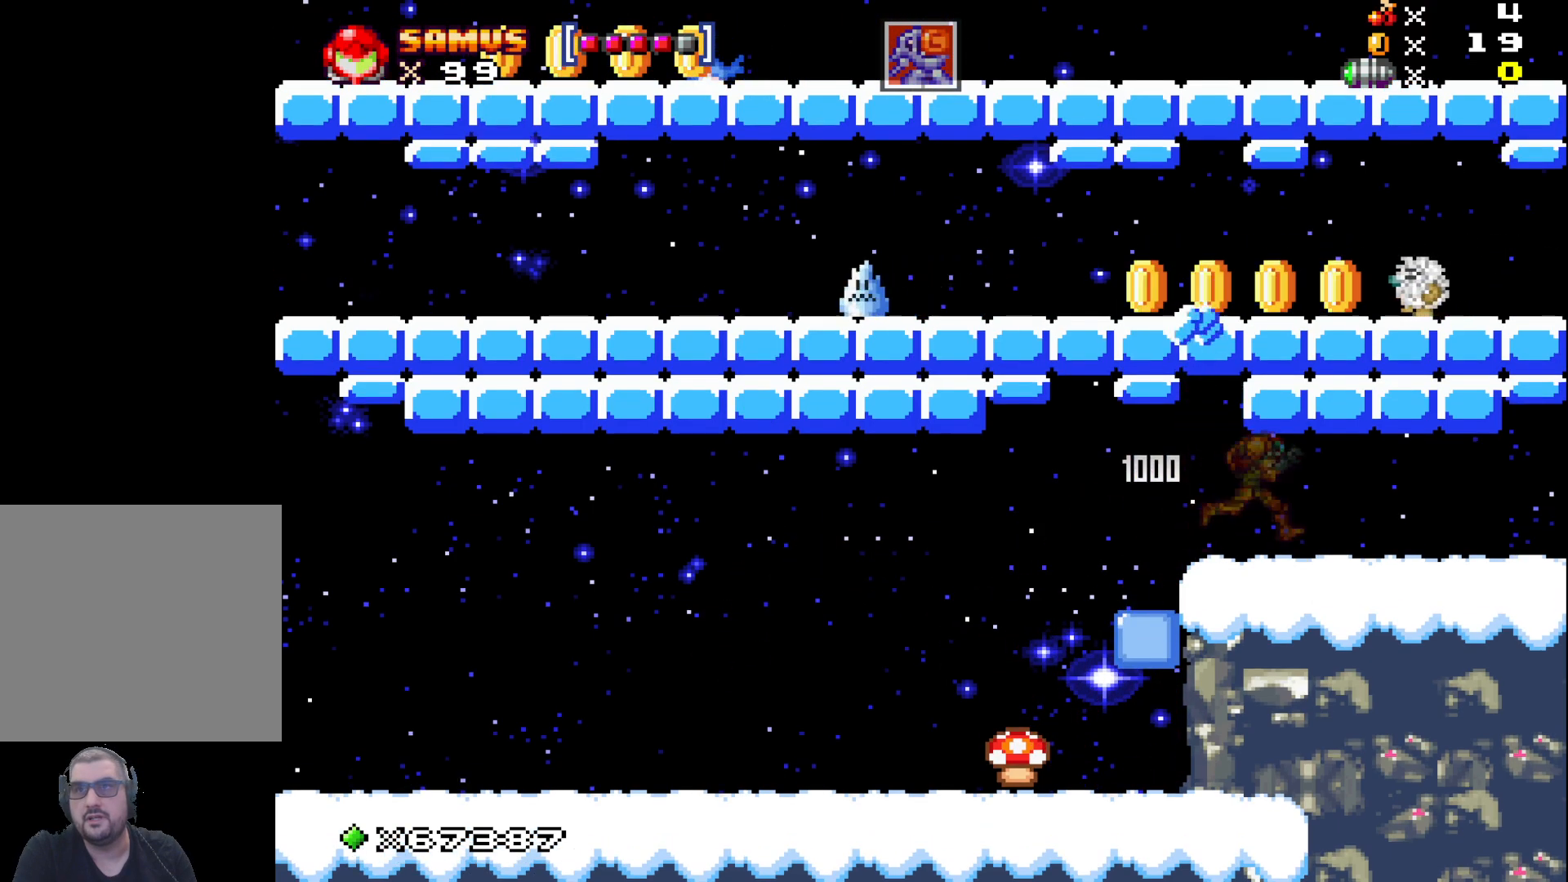
{"buttons": [], "left_stick": "center", "events": [[400, "left_stick", "center"]]}
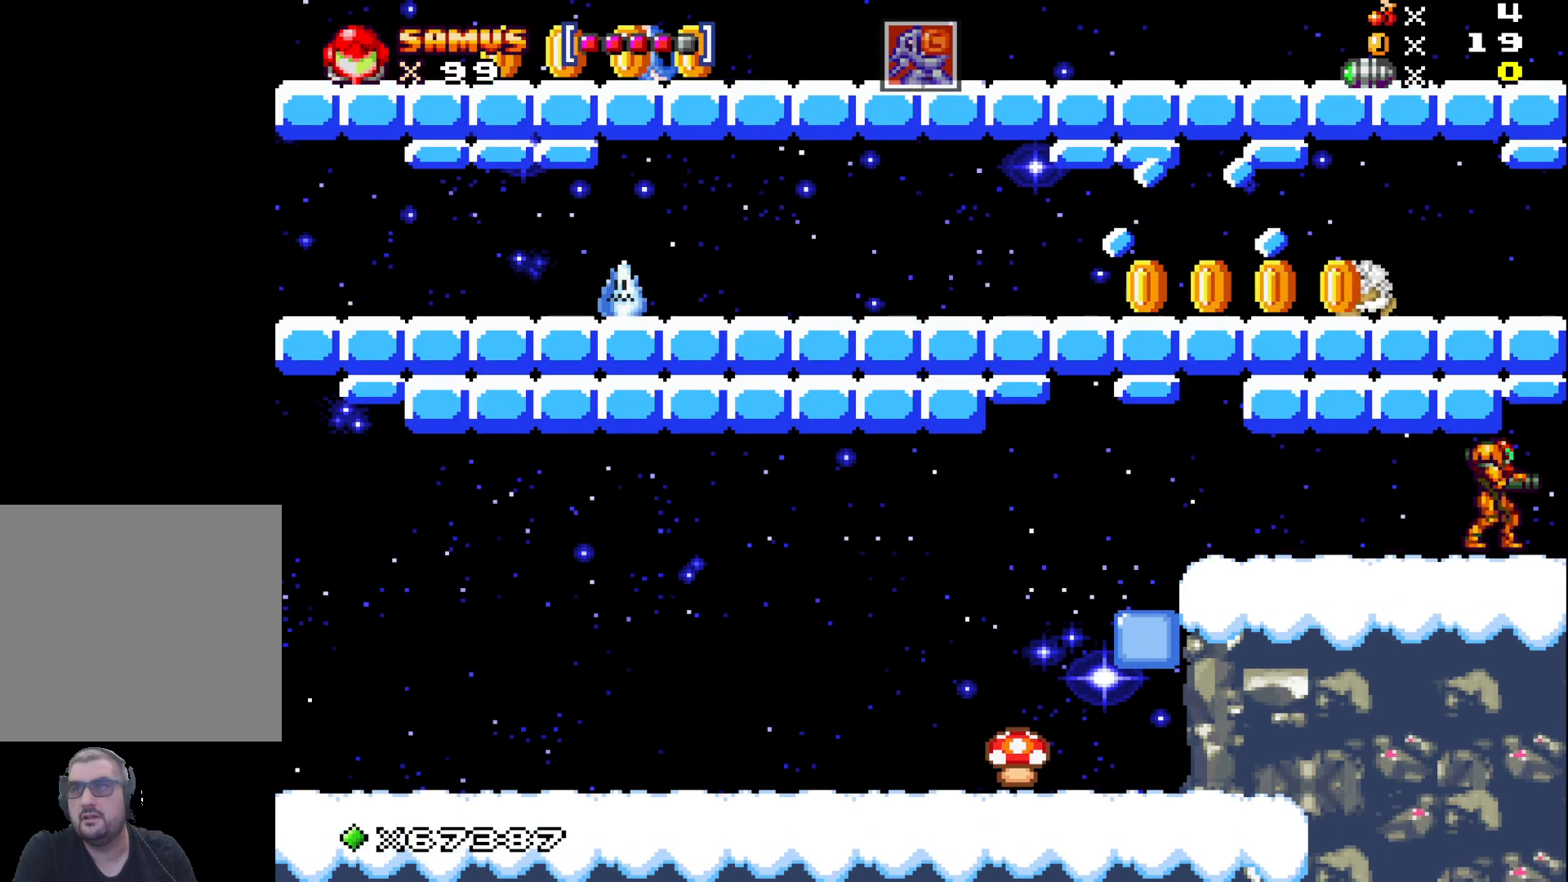
{"buttons": [], "left_stick": "center", "events": [[383, "left_stick", "right"], [500, "left_stick", "center"]]}
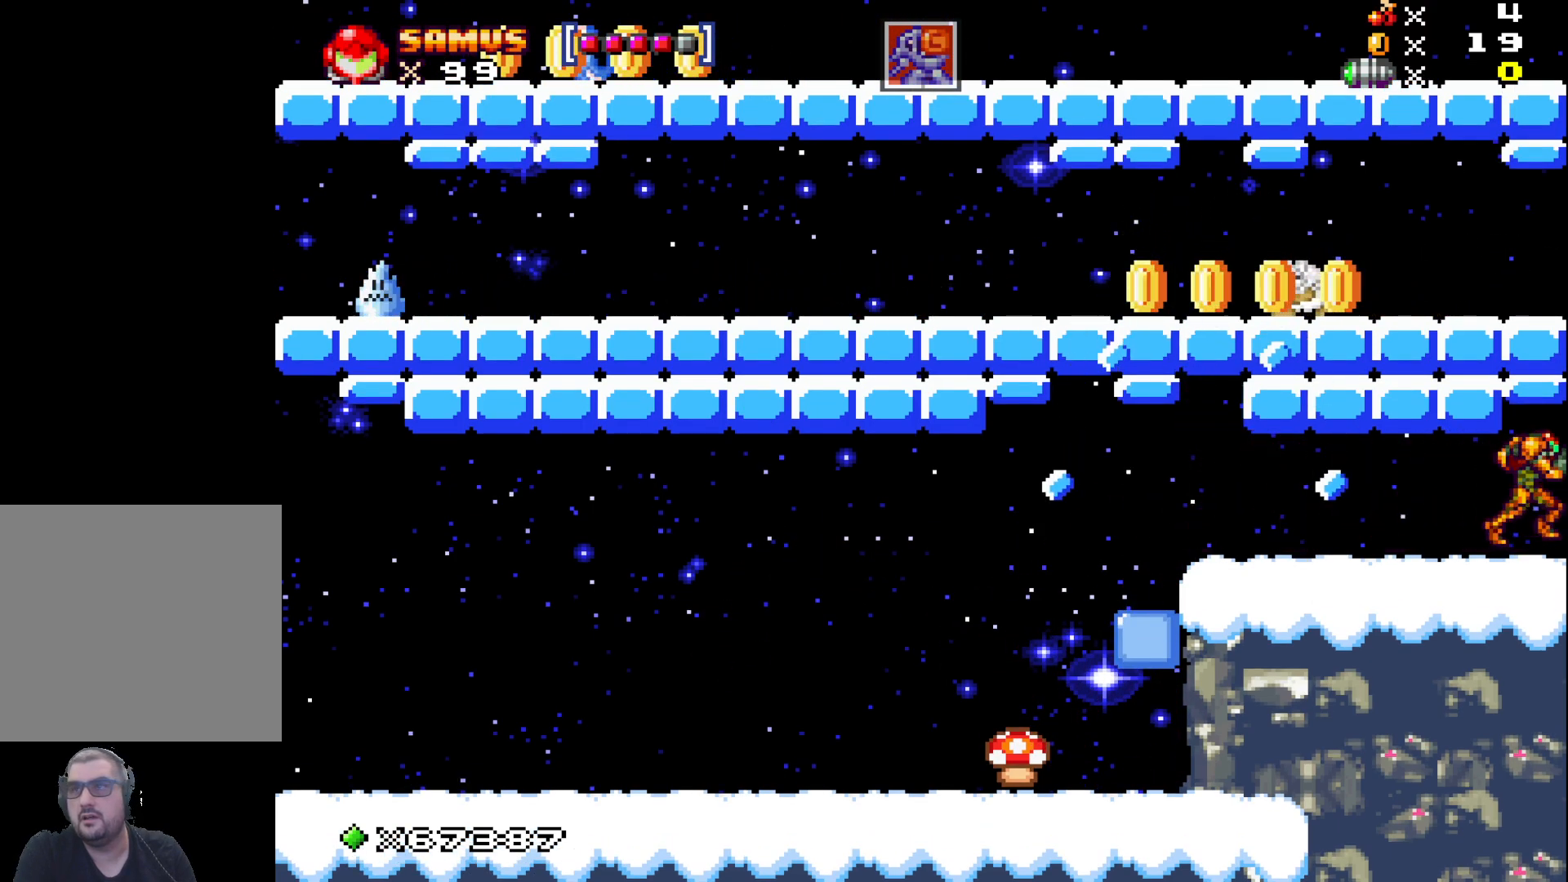
{"buttons": [], "left_stick": "center", "events": [[167, "A", "down"], [350, "A", "up"]]}
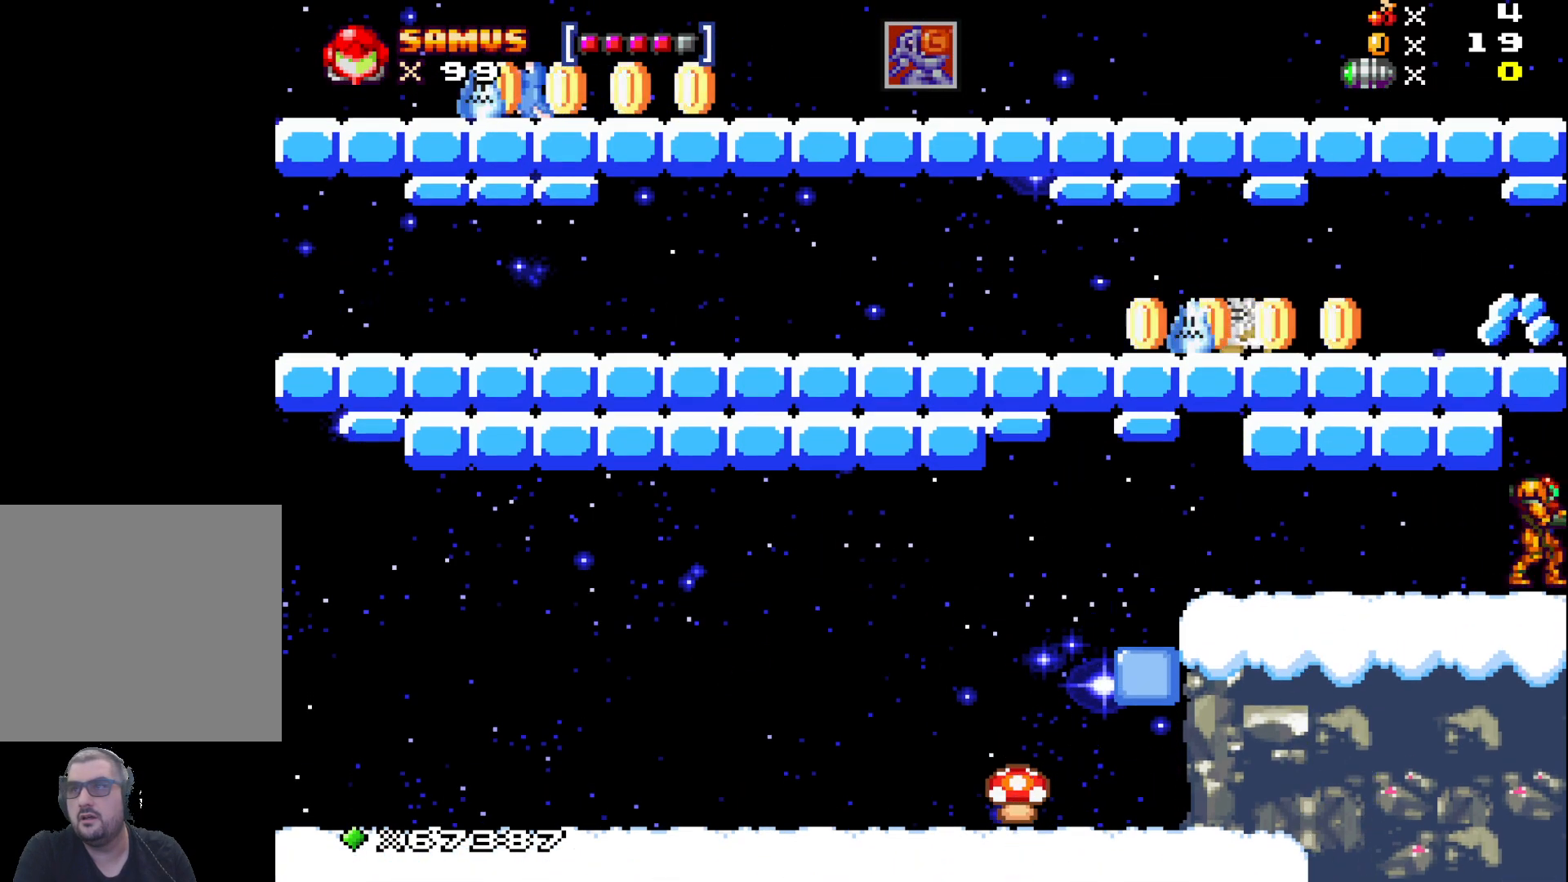
{"buttons": ["A"], "left_stick": "center", "events": [[33, "A", "down"], [317, "A", "up"], [500, "A", "down"]]}
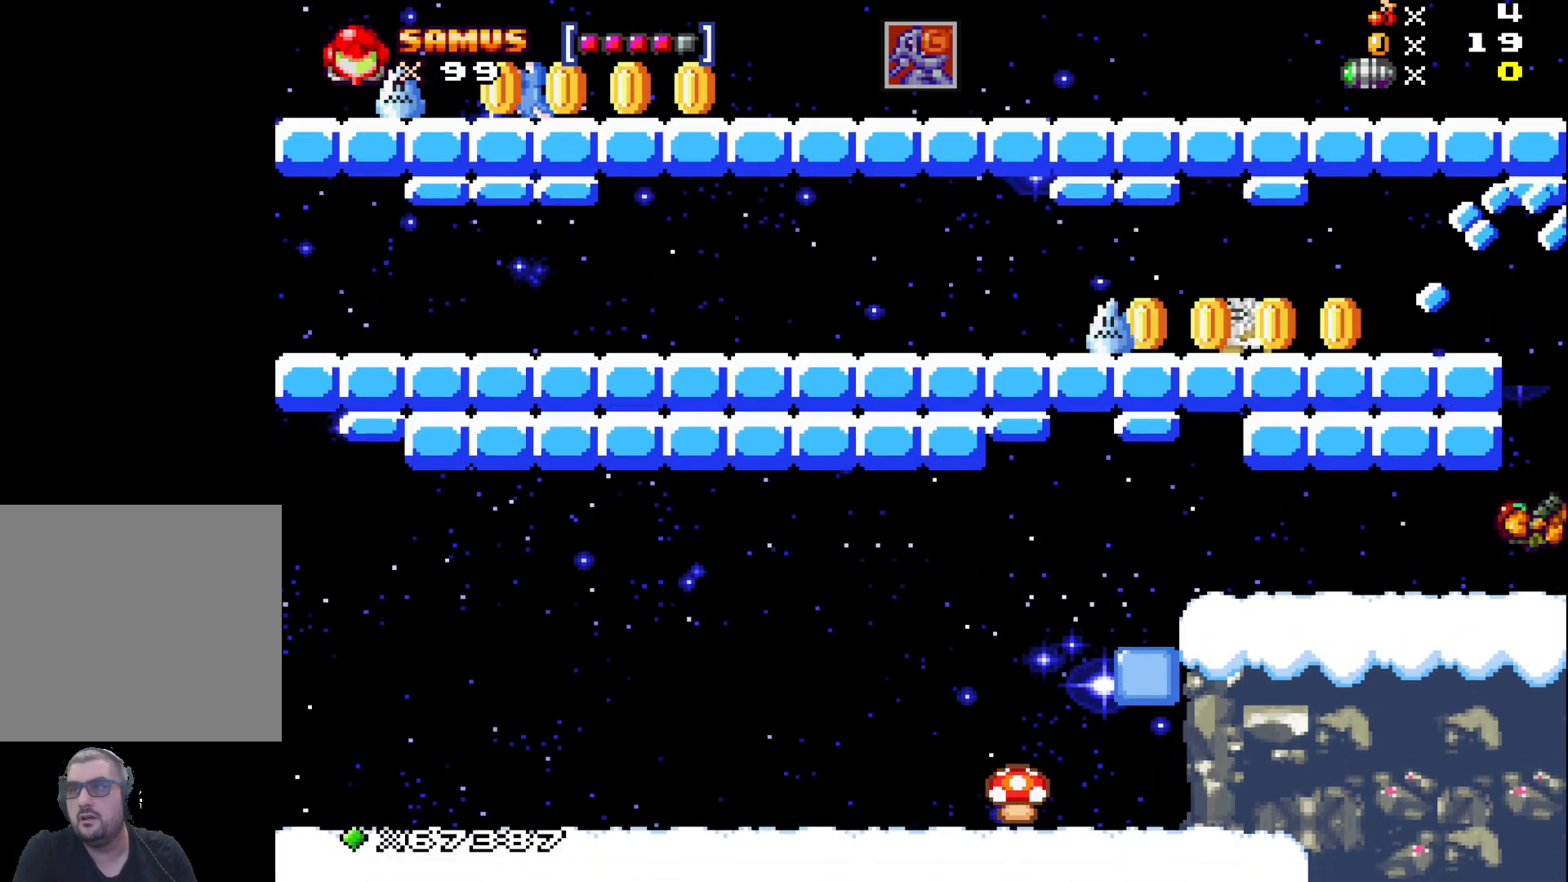
{"buttons": [], "left_stick": "left", "events": [[333, "left_stick", "left"], [467, "A", "up"]]}
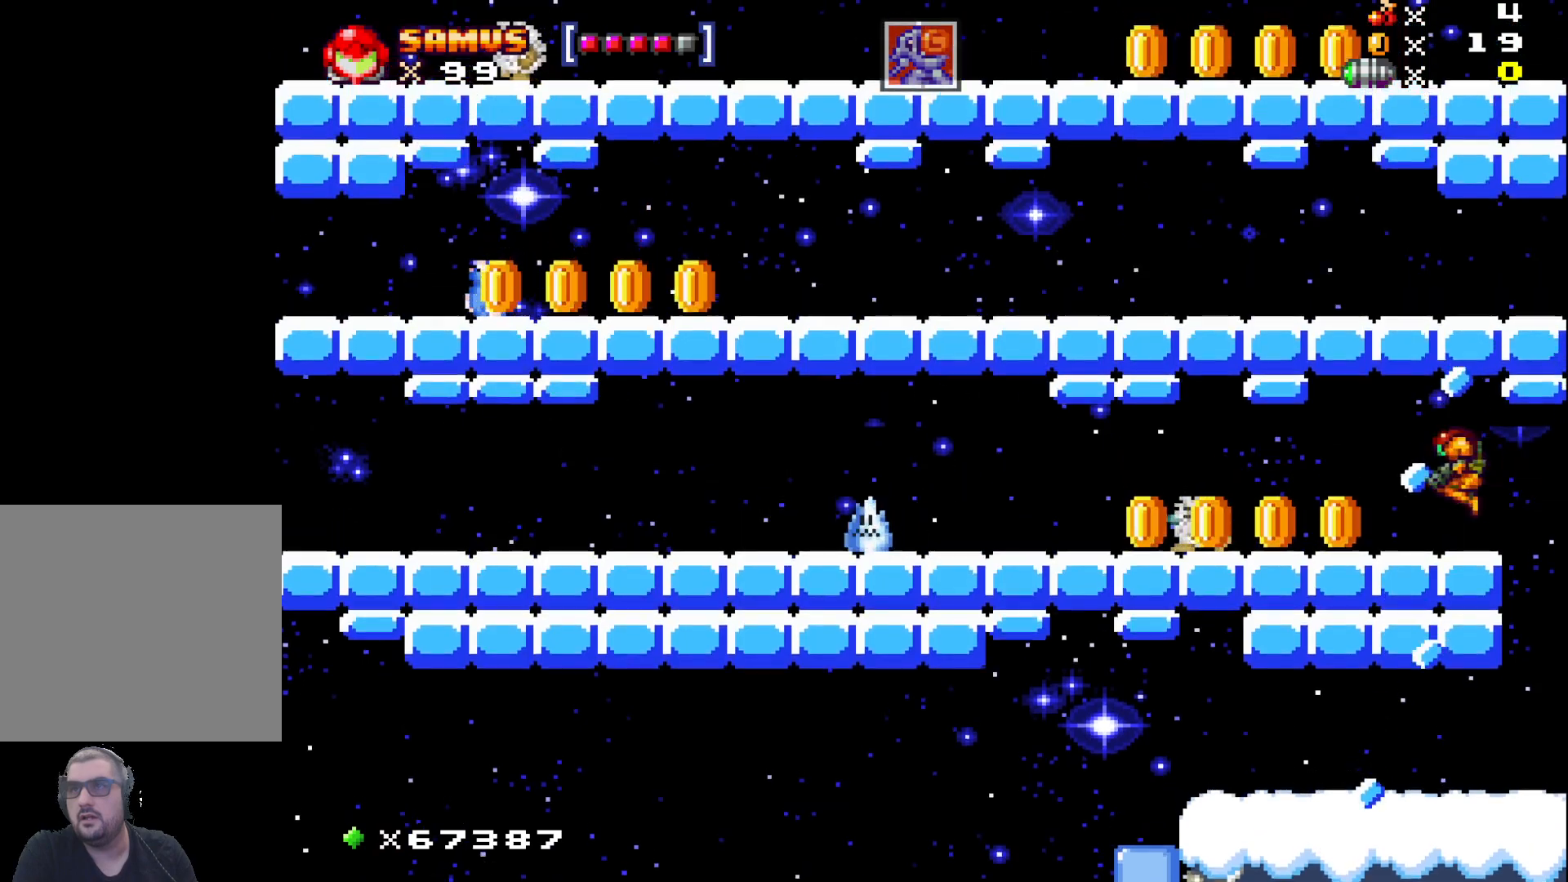
{"buttons": ["X"], "left_stick": "center", "events": [[50, "left_stick", "center"], [83, "X", "down"], [183, "X", "up"], [300, "X", "down"], [300, "left_stick", "left"], [383, "X", "up"], [467, "left_stick", "center"], [500, "X", "down"]]}
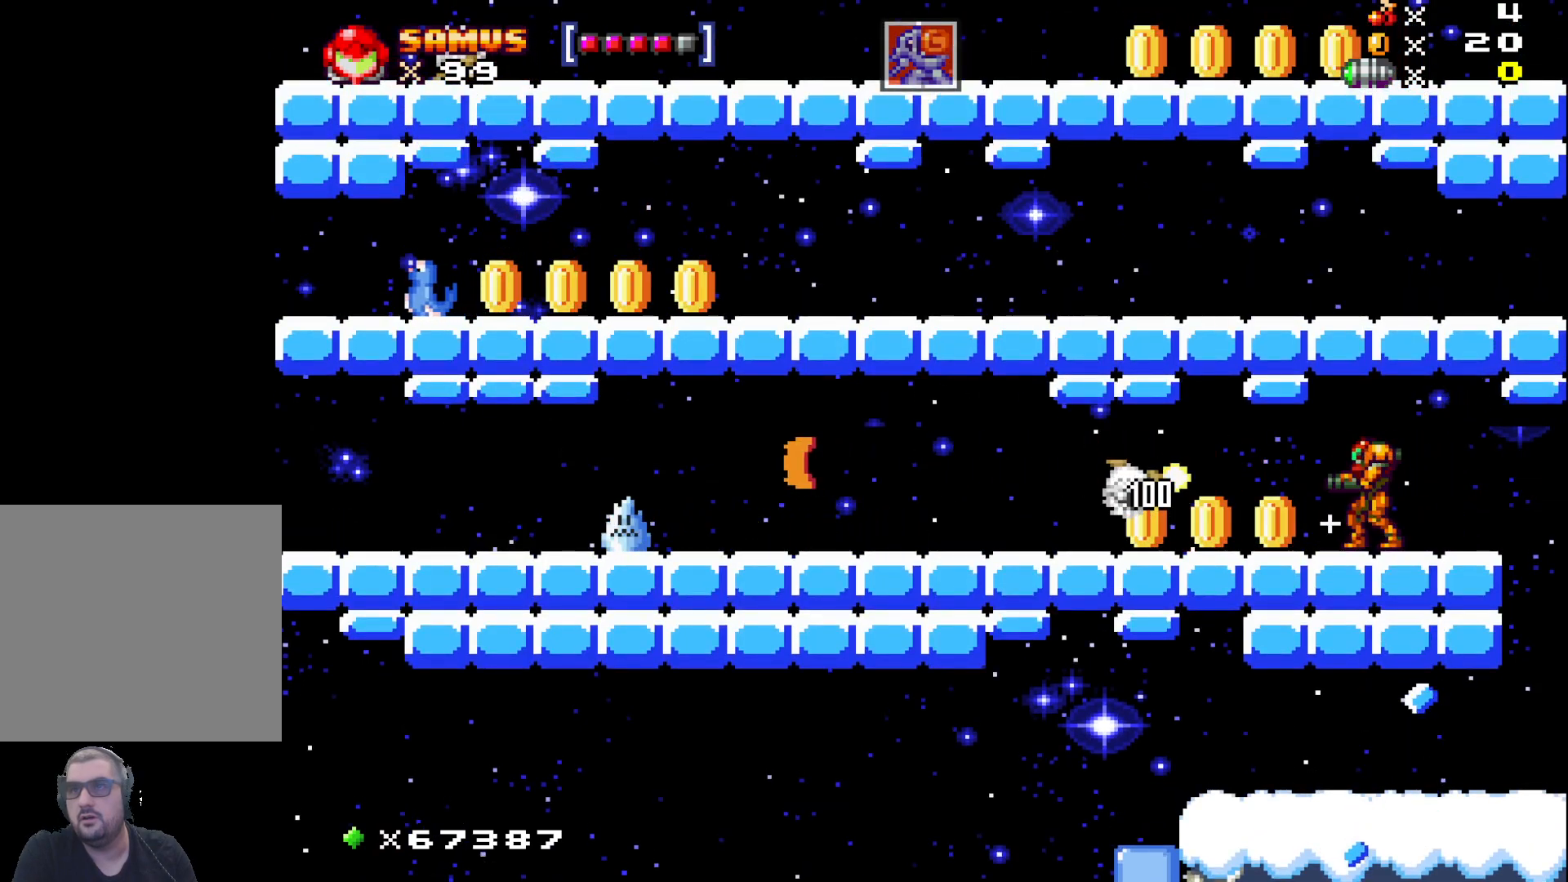
{"buttons": ["X"], "left_stick": "left", "events": [[83, "left_stick", "down"], [100, "X", "up"], [150, "left_stick", "center"], [200, "X", "down"], [317, "X", "up"], [400, "left_stick", "left"], [417, "X", "down"]]}
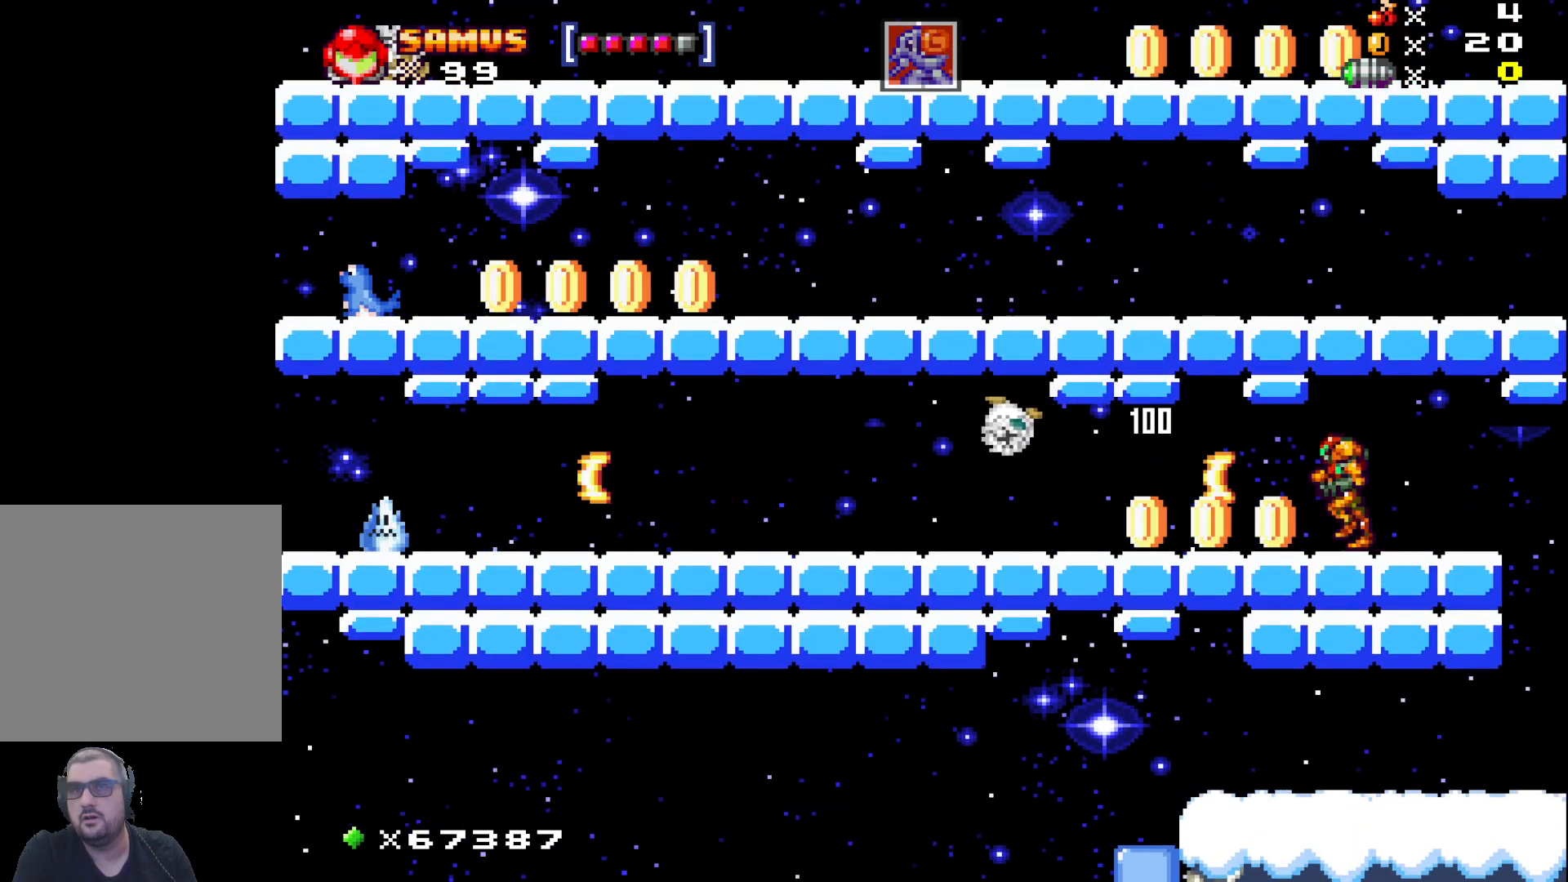
{"buttons": [], "left_stick": "left", "events": [[50, "X", "up"], [150, "X", "down"], [250, "X", "up"], [367, "X", "down"], [467, "X", "up"]]}
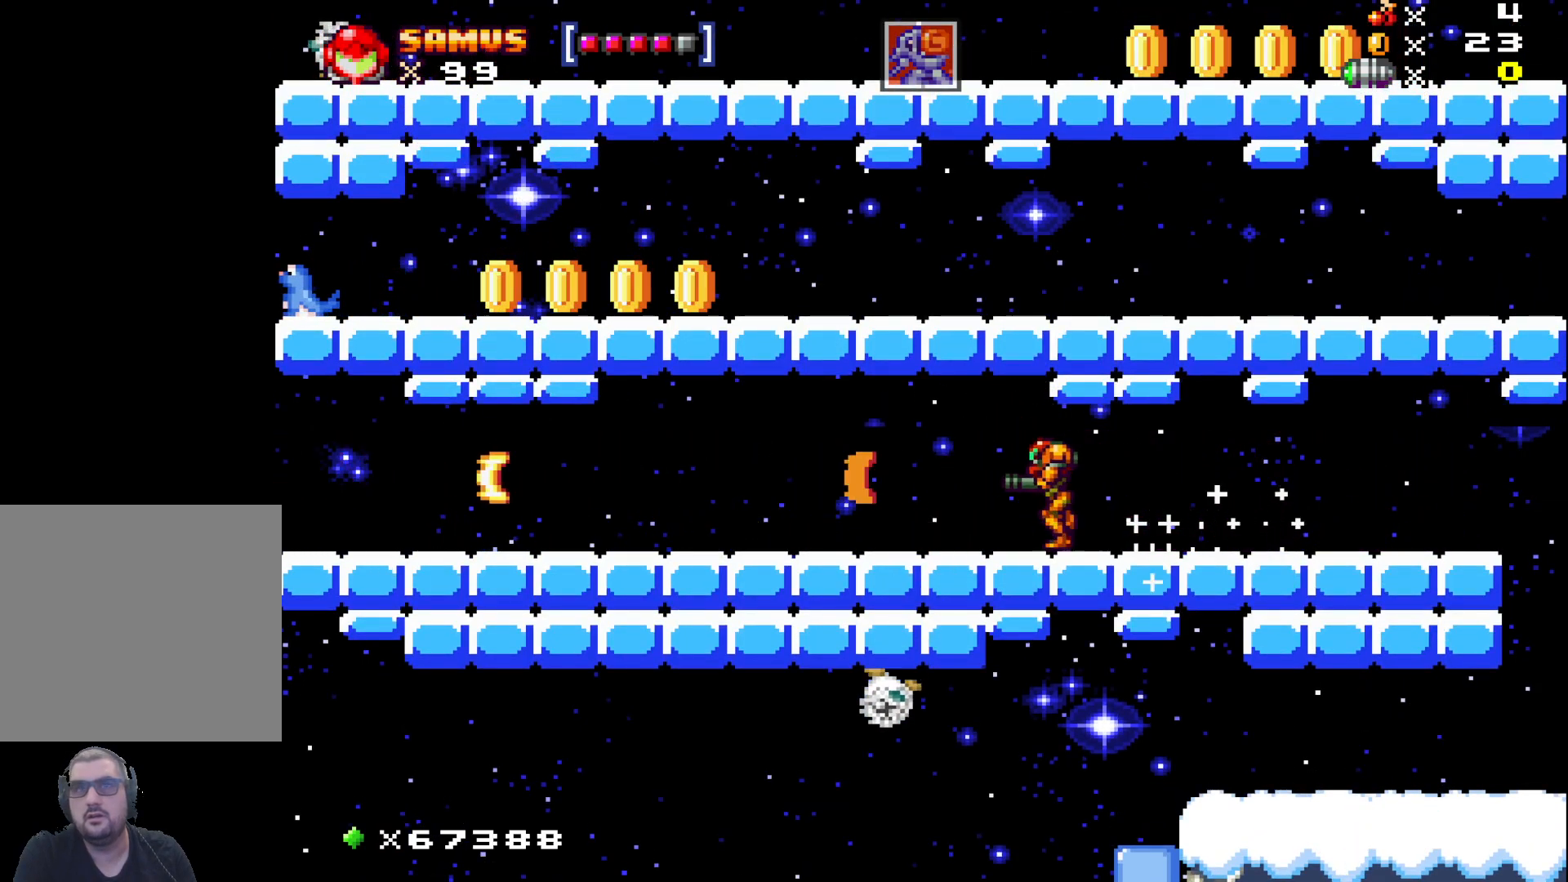
{"buttons": [], "left_stick": "left", "events": [[83, "X", "down"], [183, "X", "up"], [300, "X", "down"], [433, "X", "up"]]}
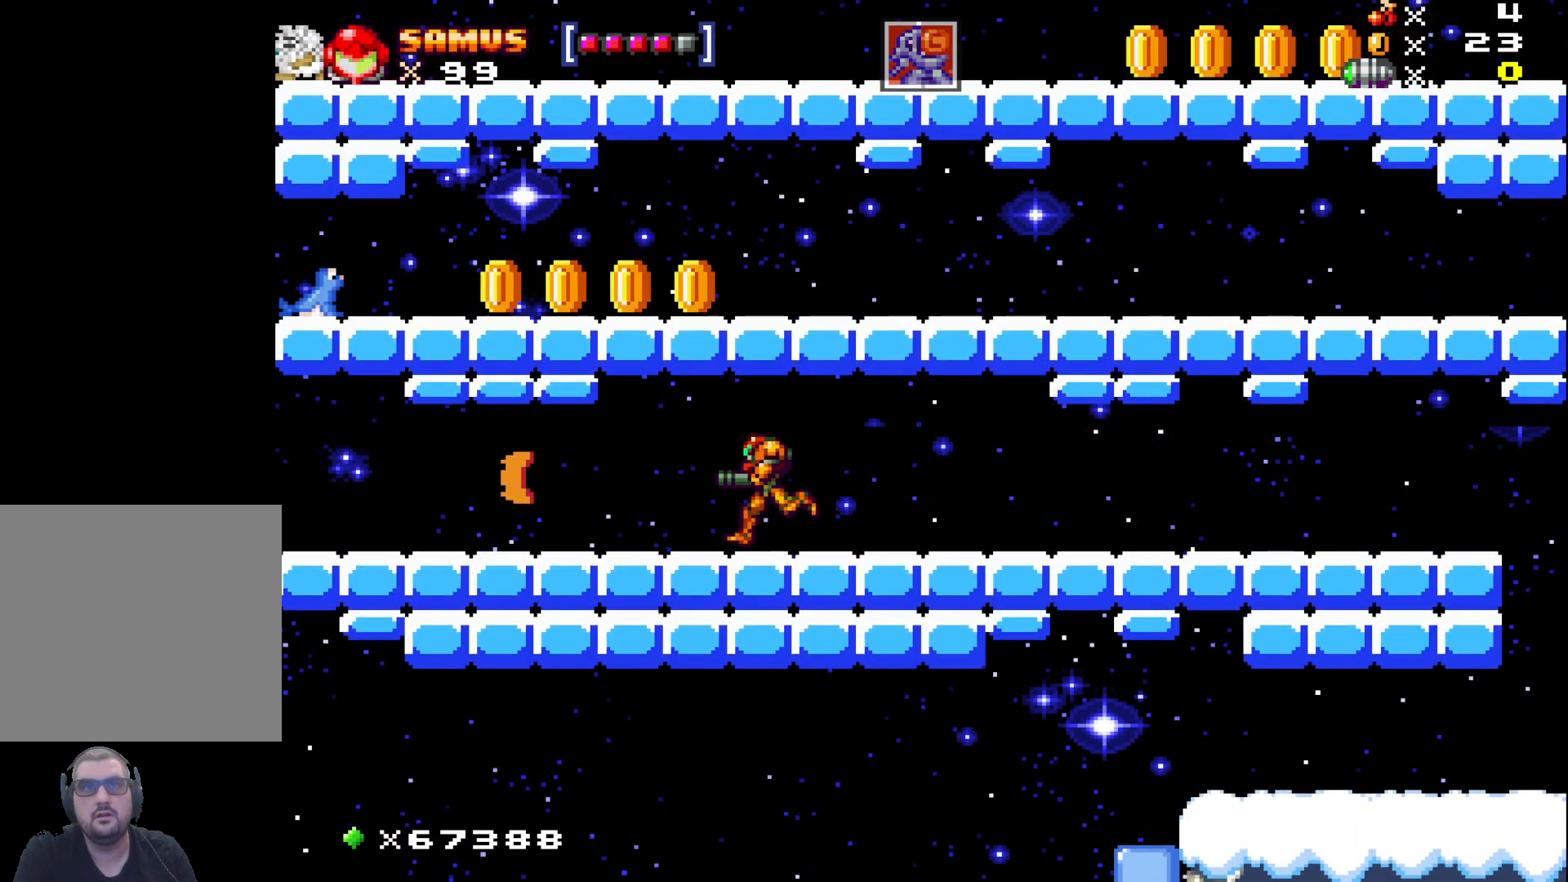
{"buttons": ["A"], "left_stick": "center", "events": [[183, "left_stick", "center"], [250, "A", "down"]]}
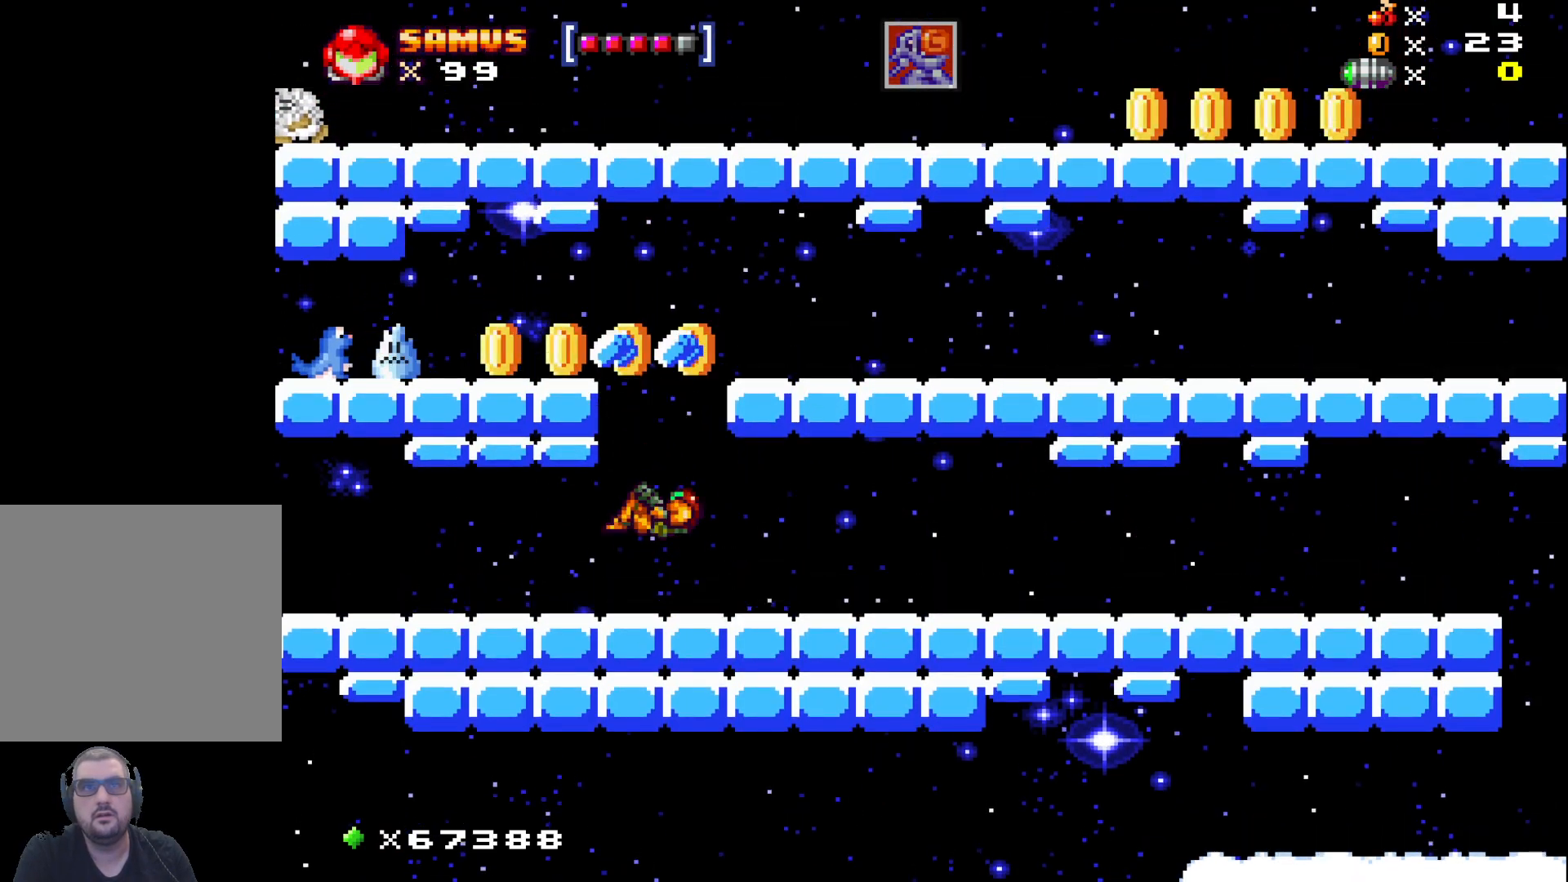
{"buttons": [], "left_stick": "center", "events": [[67, "A", "up"]]}
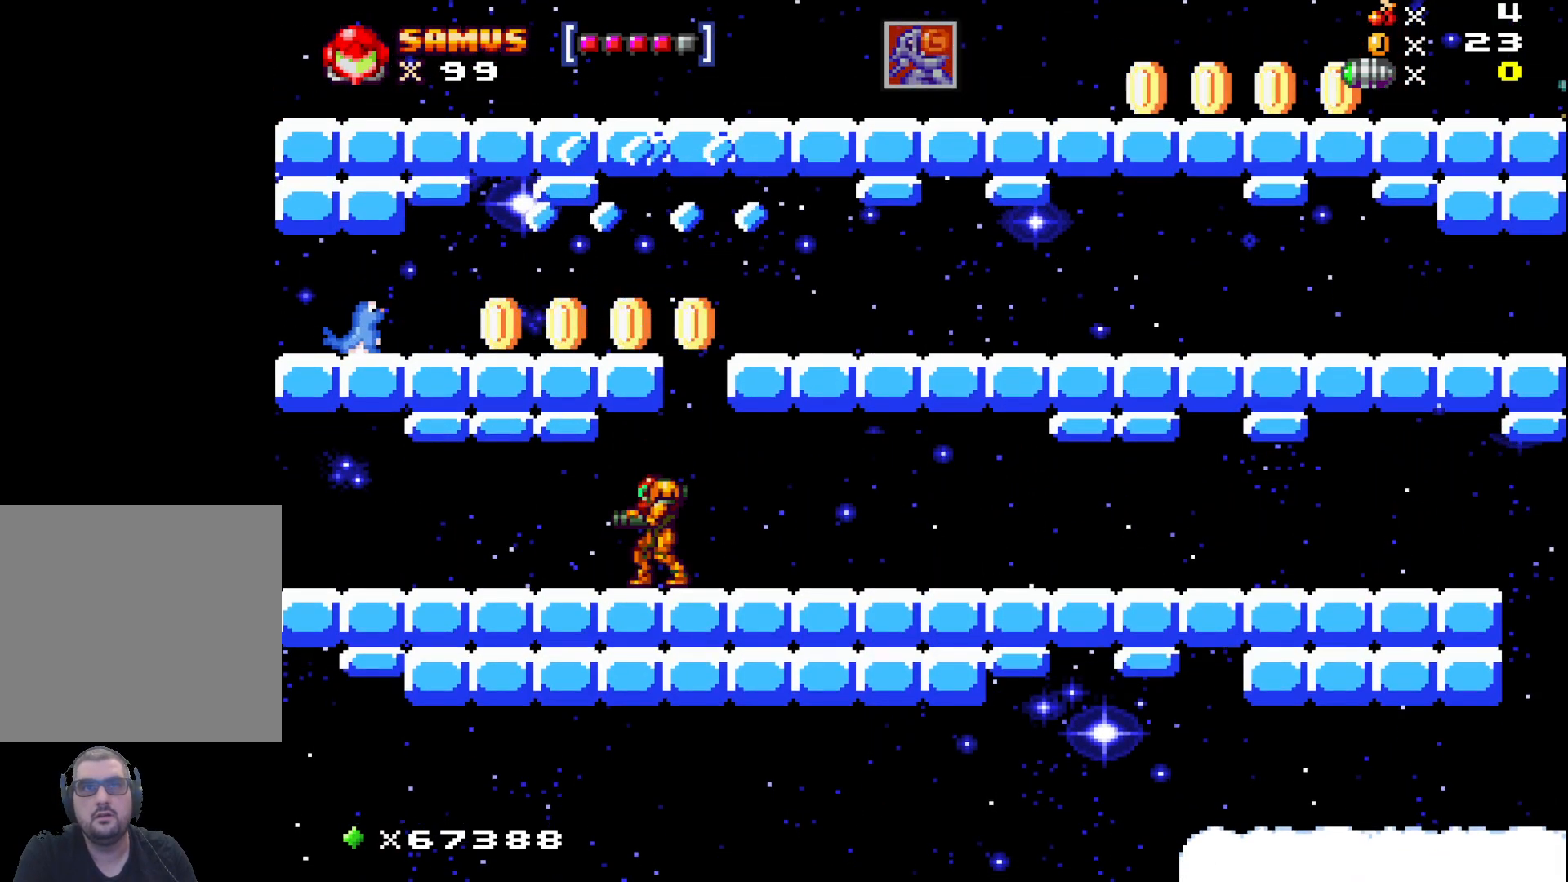
{"buttons": [], "left_stick": "center", "events": []}
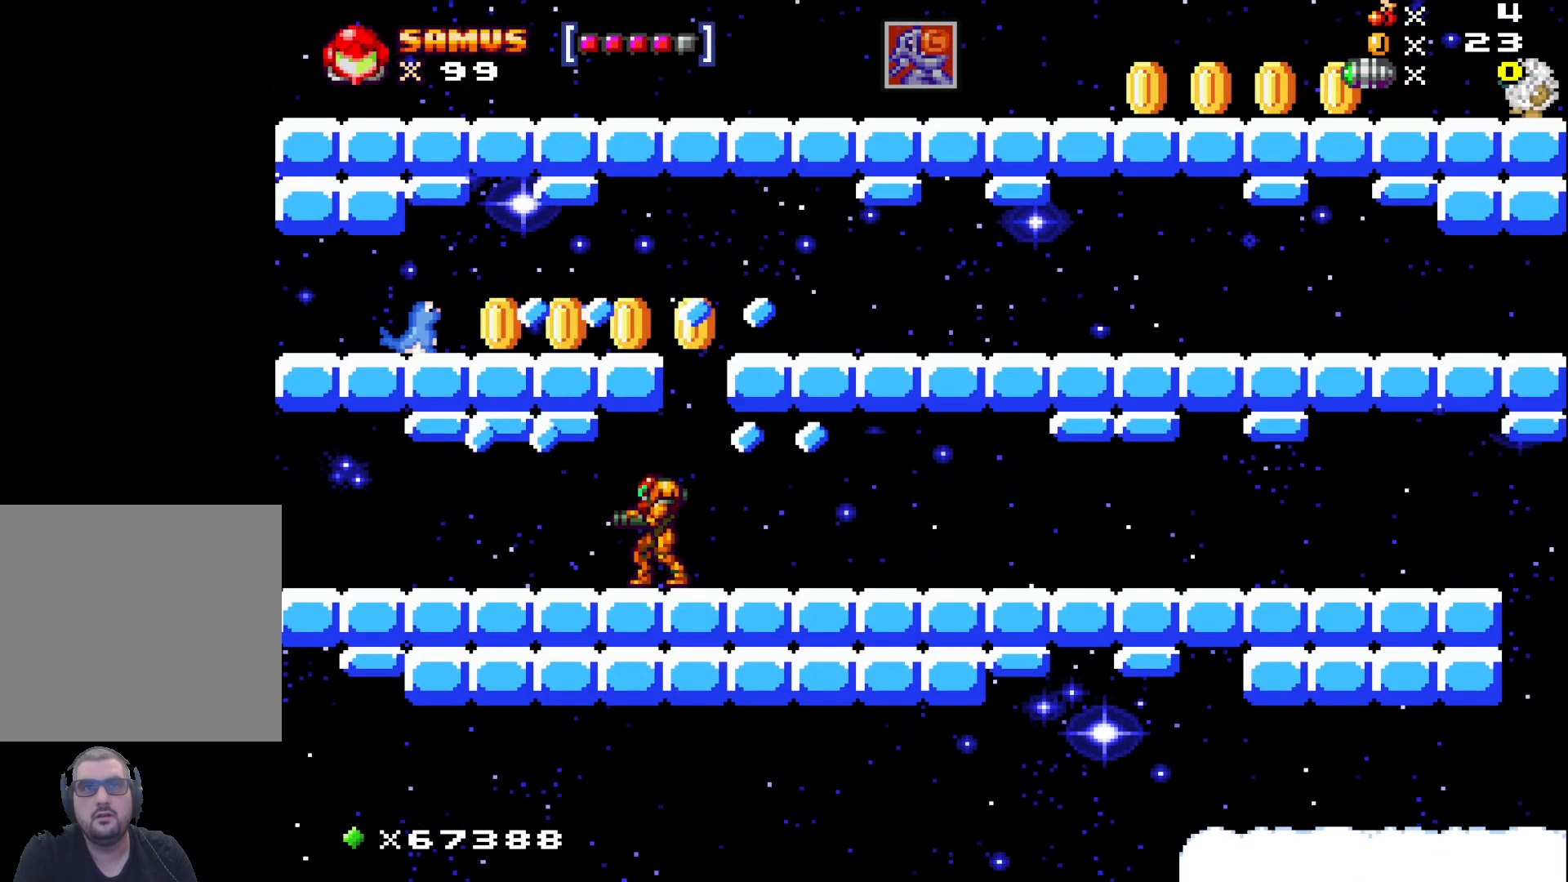
{"buttons": [], "left_stick": "center", "events": [[200, "A", "down"], [500, "A", "up"]]}
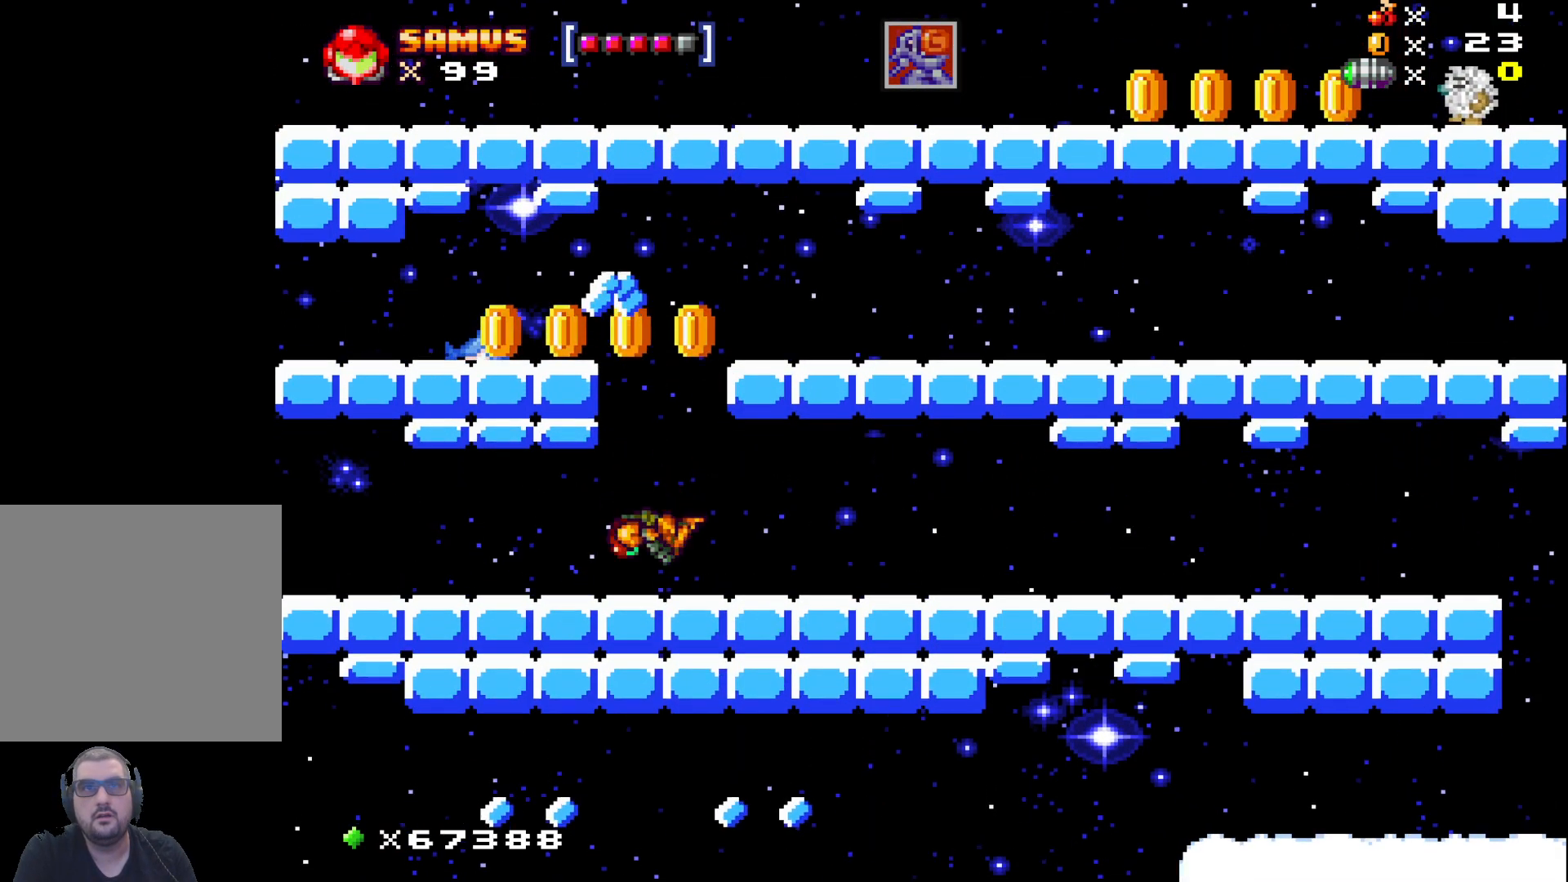
{"buttons": ["X"], "left_stick": "center", "events": [[117, "A", "down"], [383, "A", "up"], [483, "X", "down"]]}
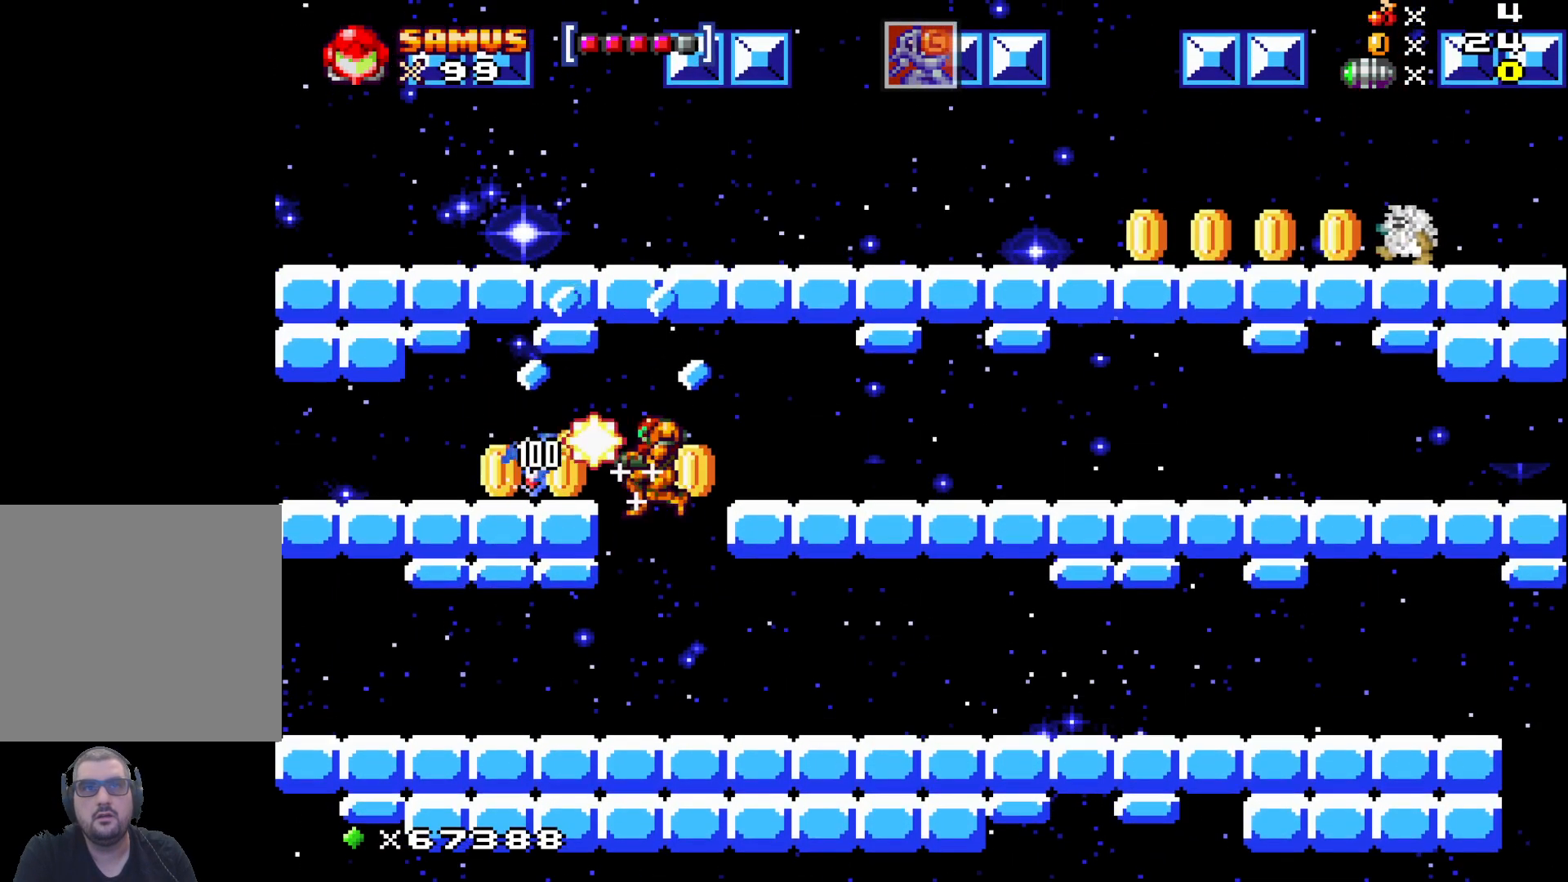
{"buttons": ["A"], "left_stick": "center", "events": [[50, "X", "up"], [133, "X", "down"], [233, "X", "up"], [417, "A", "down"]]}
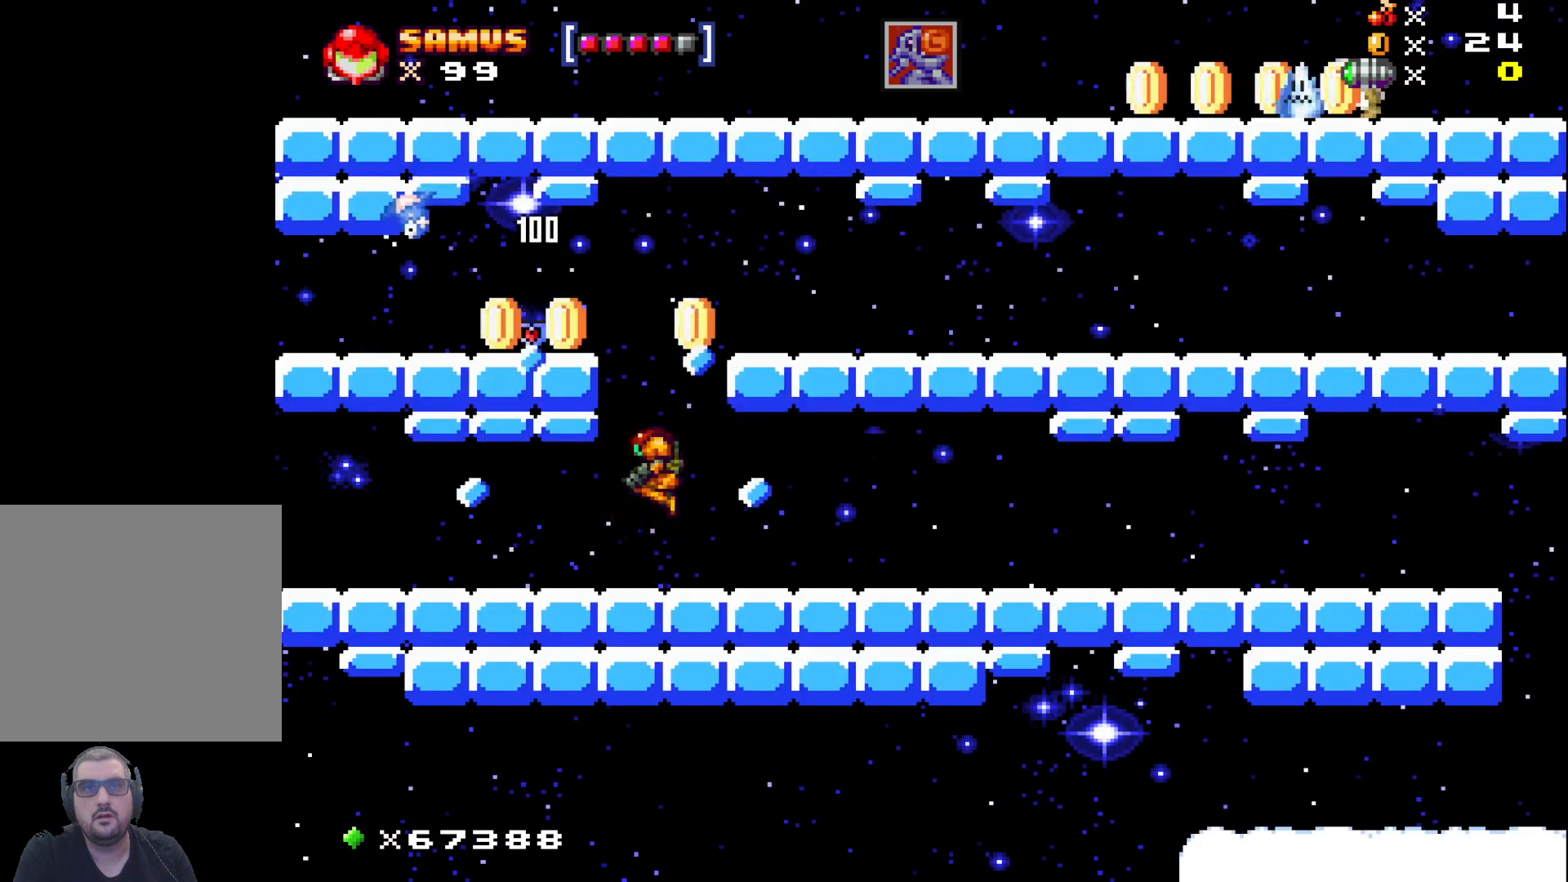
{"buttons": [], "left_stick": "left", "events": [[217, "left_stick", "left"], [450, "A", "up"]]}
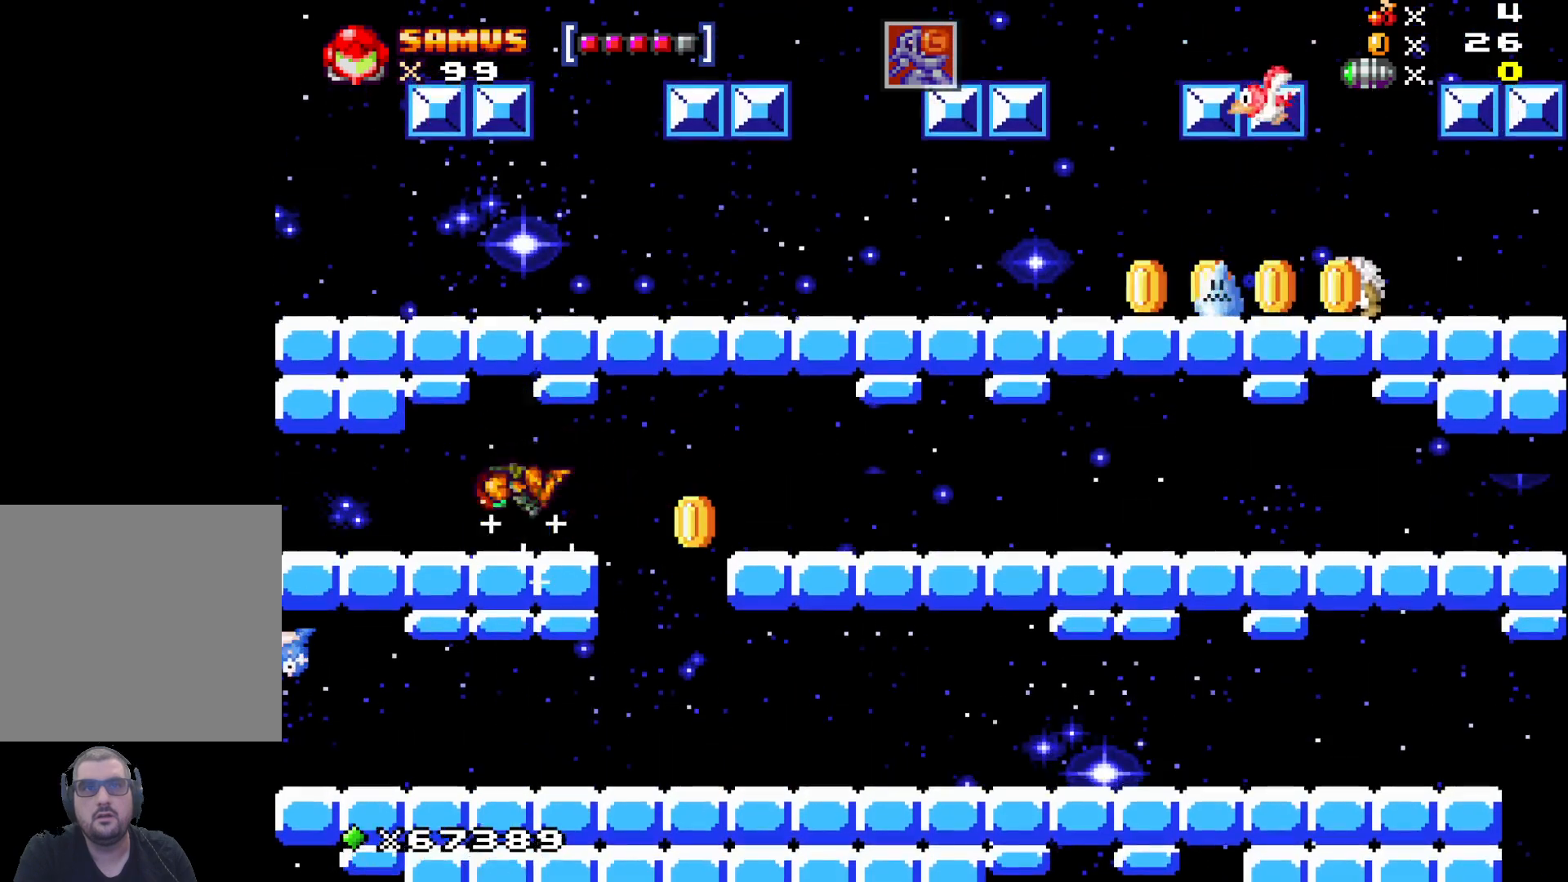
{"buttons": [], "left_stick": "right", "events": [[67, "left_stick", "center"], [133, "left_stick", "right"], [383, "A", "down"], [483, "A", "up"]]}
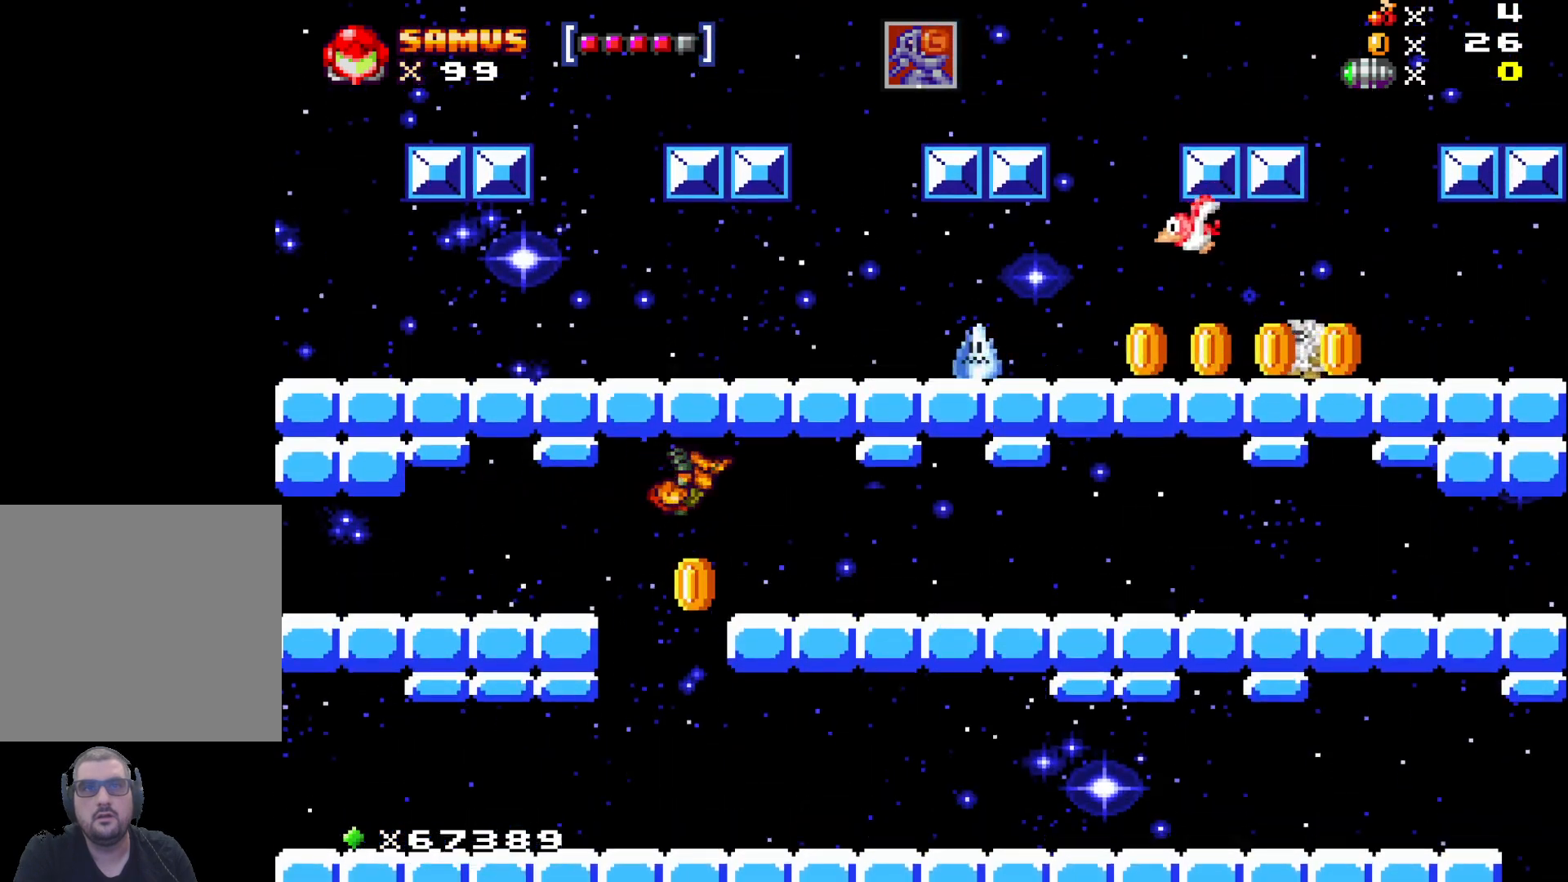
{"buttons": [], "left_stick": "left", "events": [[317, "left_stick", "center"], [500, "left_stick", "left"]]}
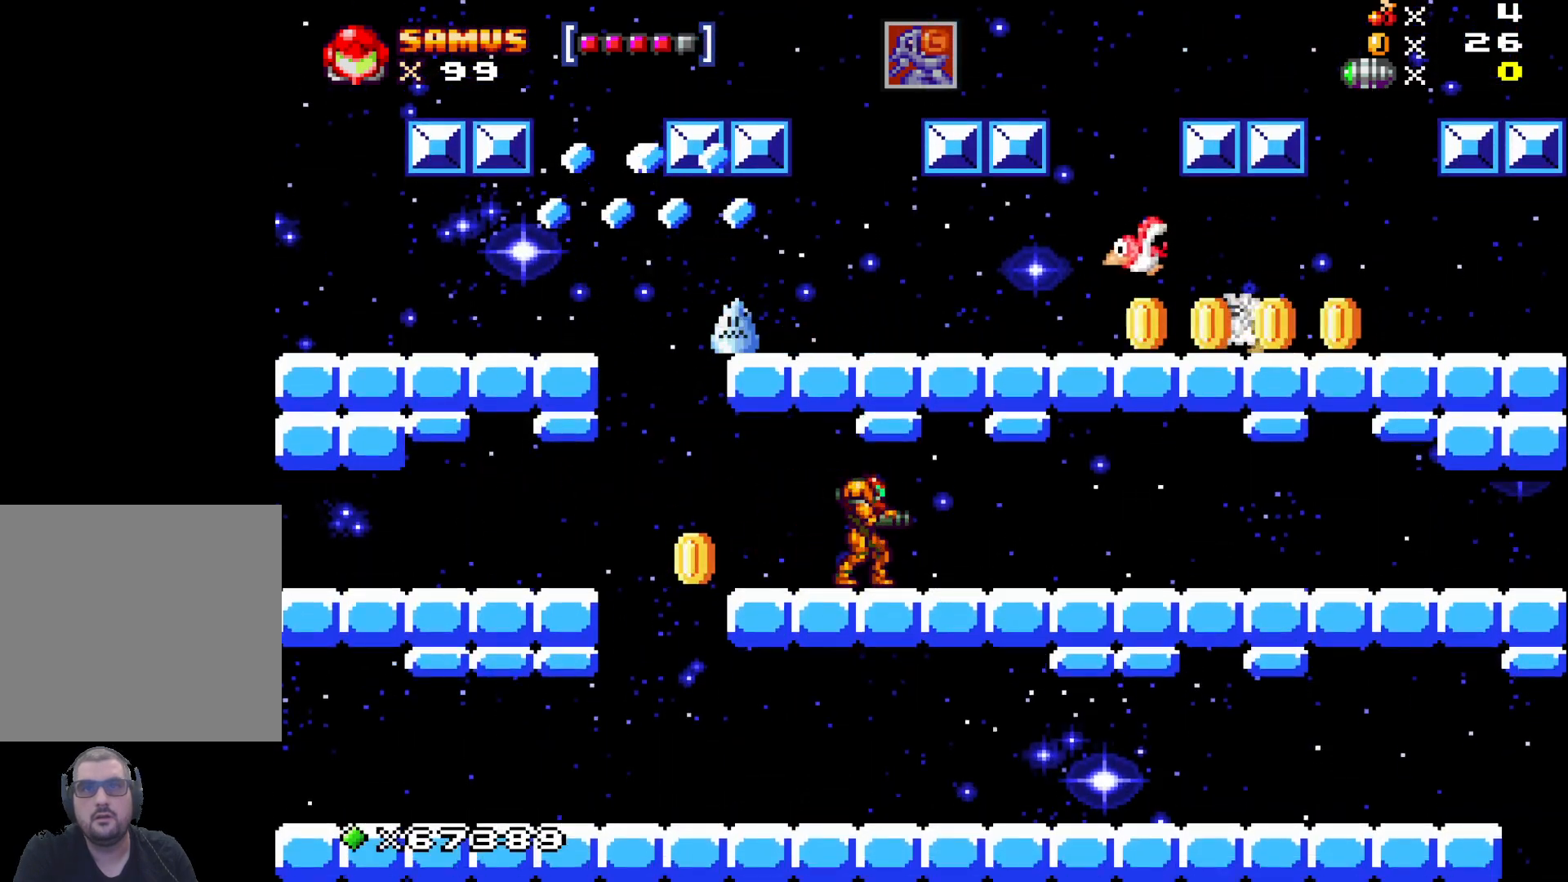
{"buttons": ["A"], "left_stick": "center", "events": [[300, "A", "down"], [367, "left_stick", "center"]]}